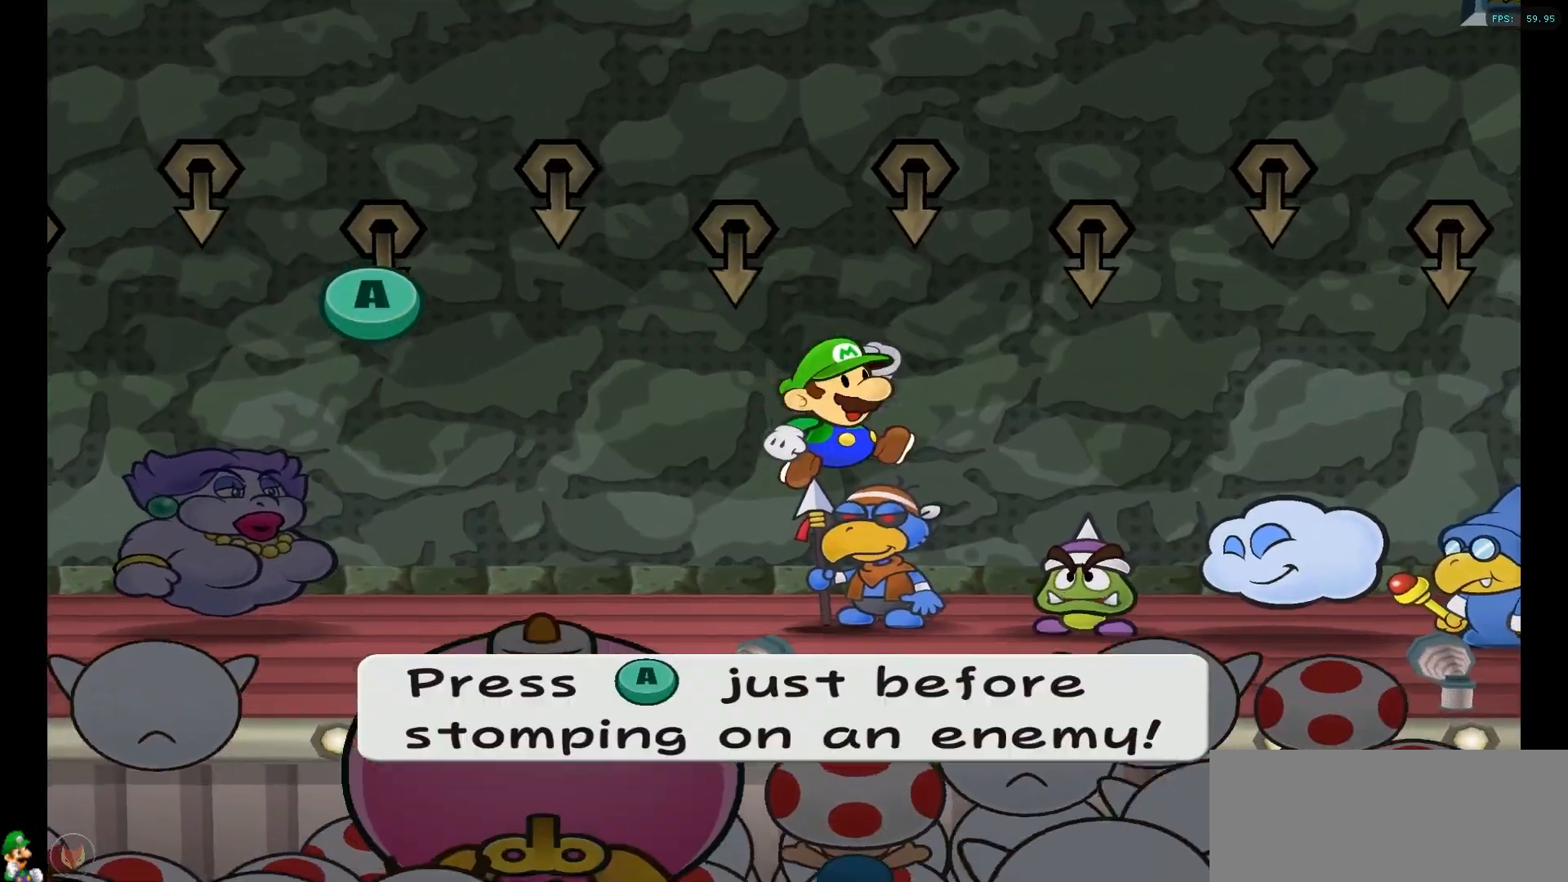
Gameplay with a controller (Nintendo layout); each line is a JSON object with the inputs held at the frame after it (dt_ms = milliseconds from this image to that frame). "events" lists button and stick changes between this image and that frame as [ms after this image, input, new state], when the widget could be followed in between. Not read: L3 R3.
{"dt_ms": 500, "buttons": ["A"], "left_stick": "center", "right_stick": "center", "events": [[183, "A", "up"], [333, "A", "down"]]}
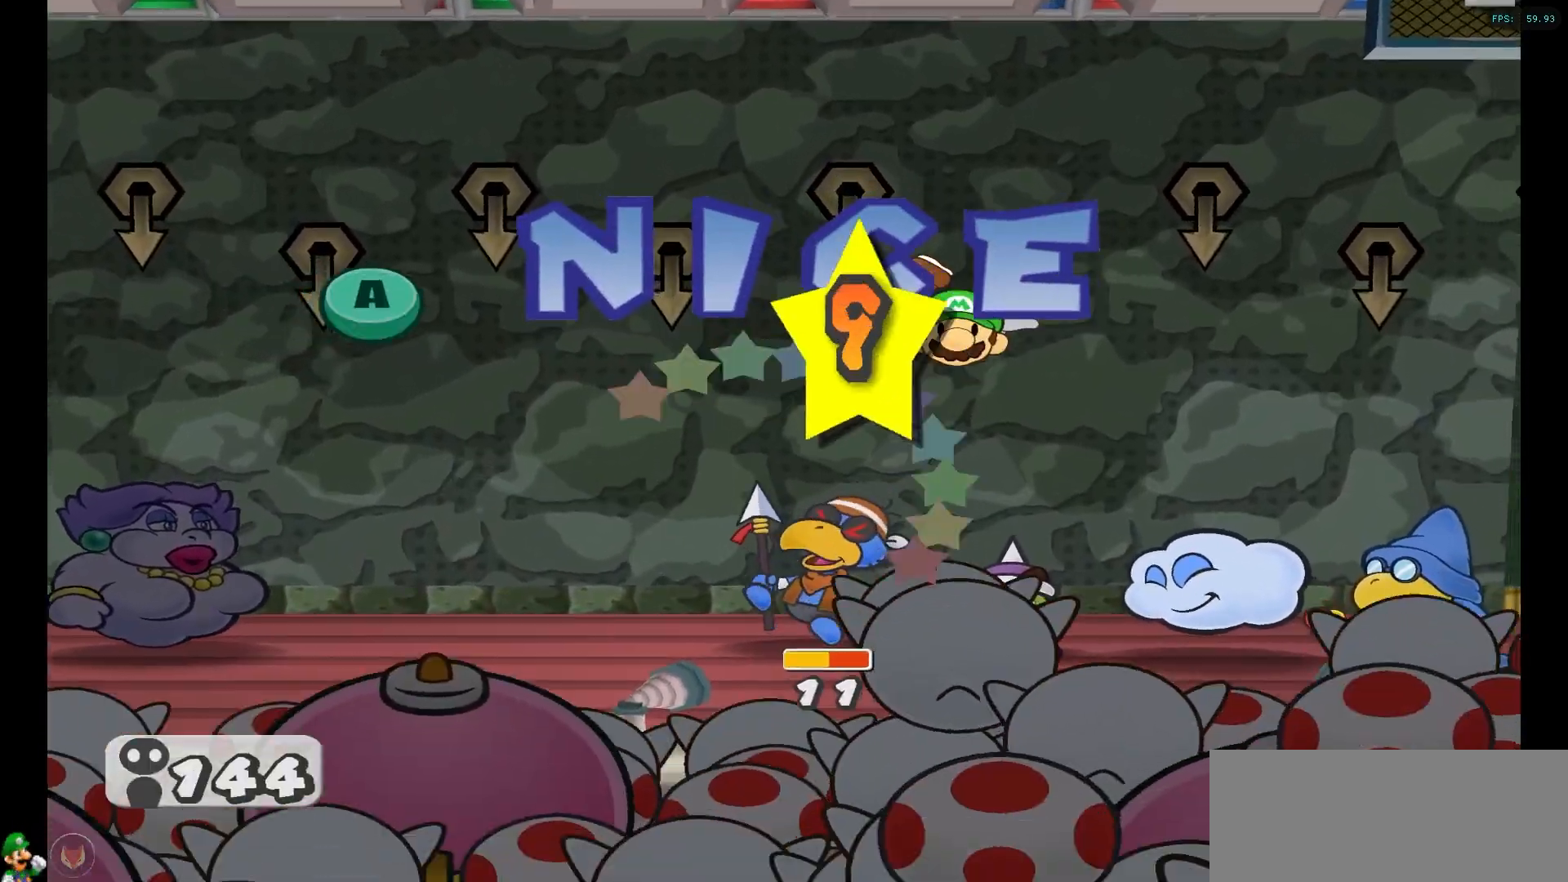
{"dt_ms": 500, "buttons": ["A"], "left_stick": "center", "right_stick": "center", "events": [[17, "A", "up"], [183, "A", "down"], [400, "A", "up"], [500, "A", "down"]]}
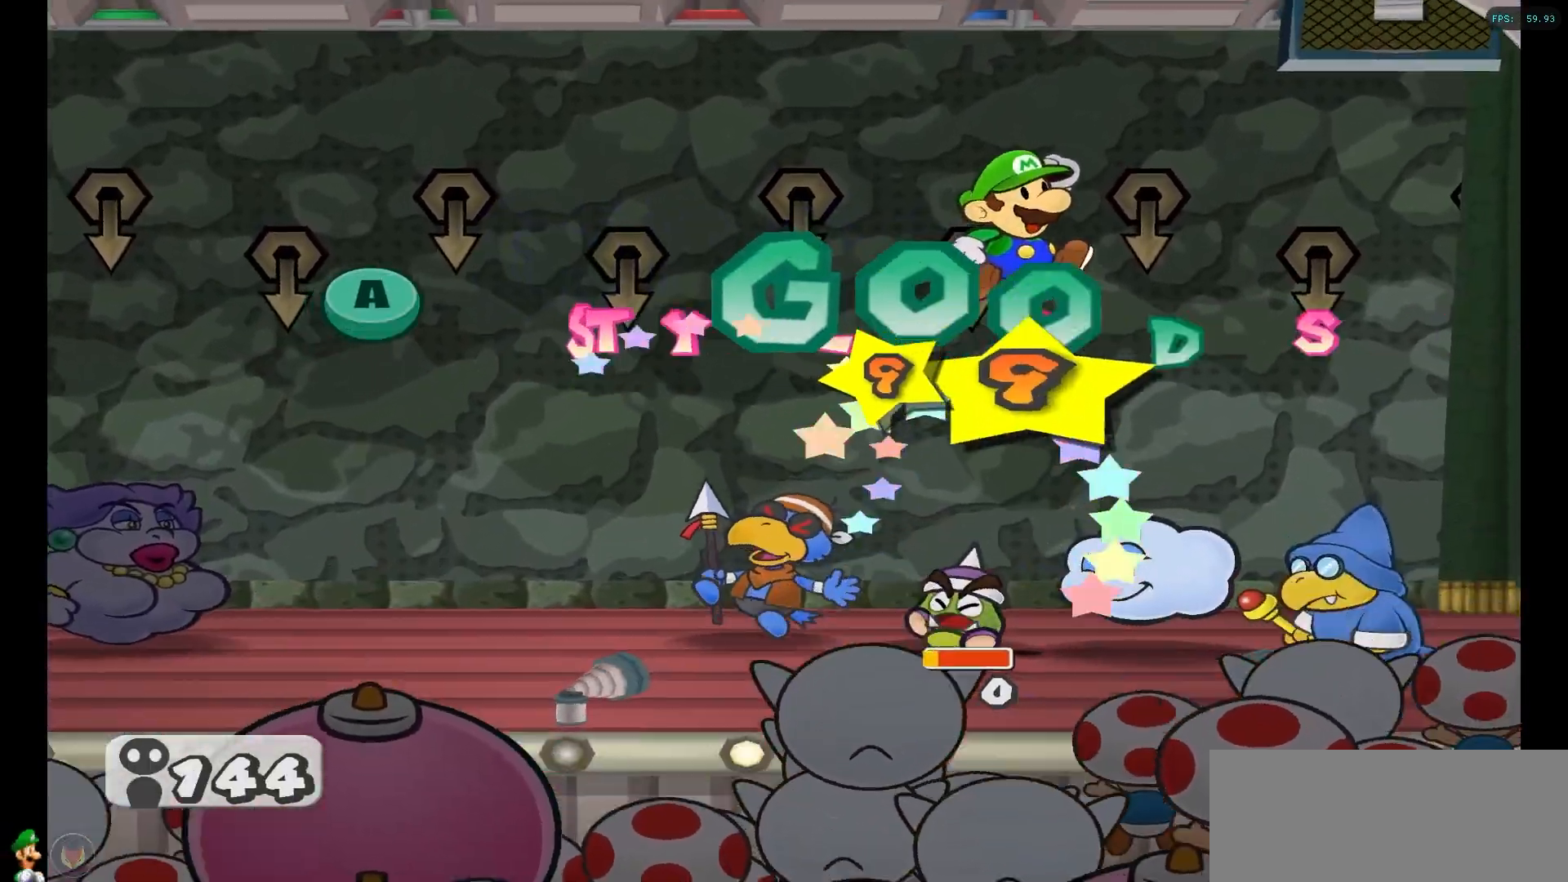
{"dt_ms": 500, "buttons": ["A"], "left_stick": "center", "right_stick": "center", "events": [[233, "A", "up"], [383, "A", "down"]]}
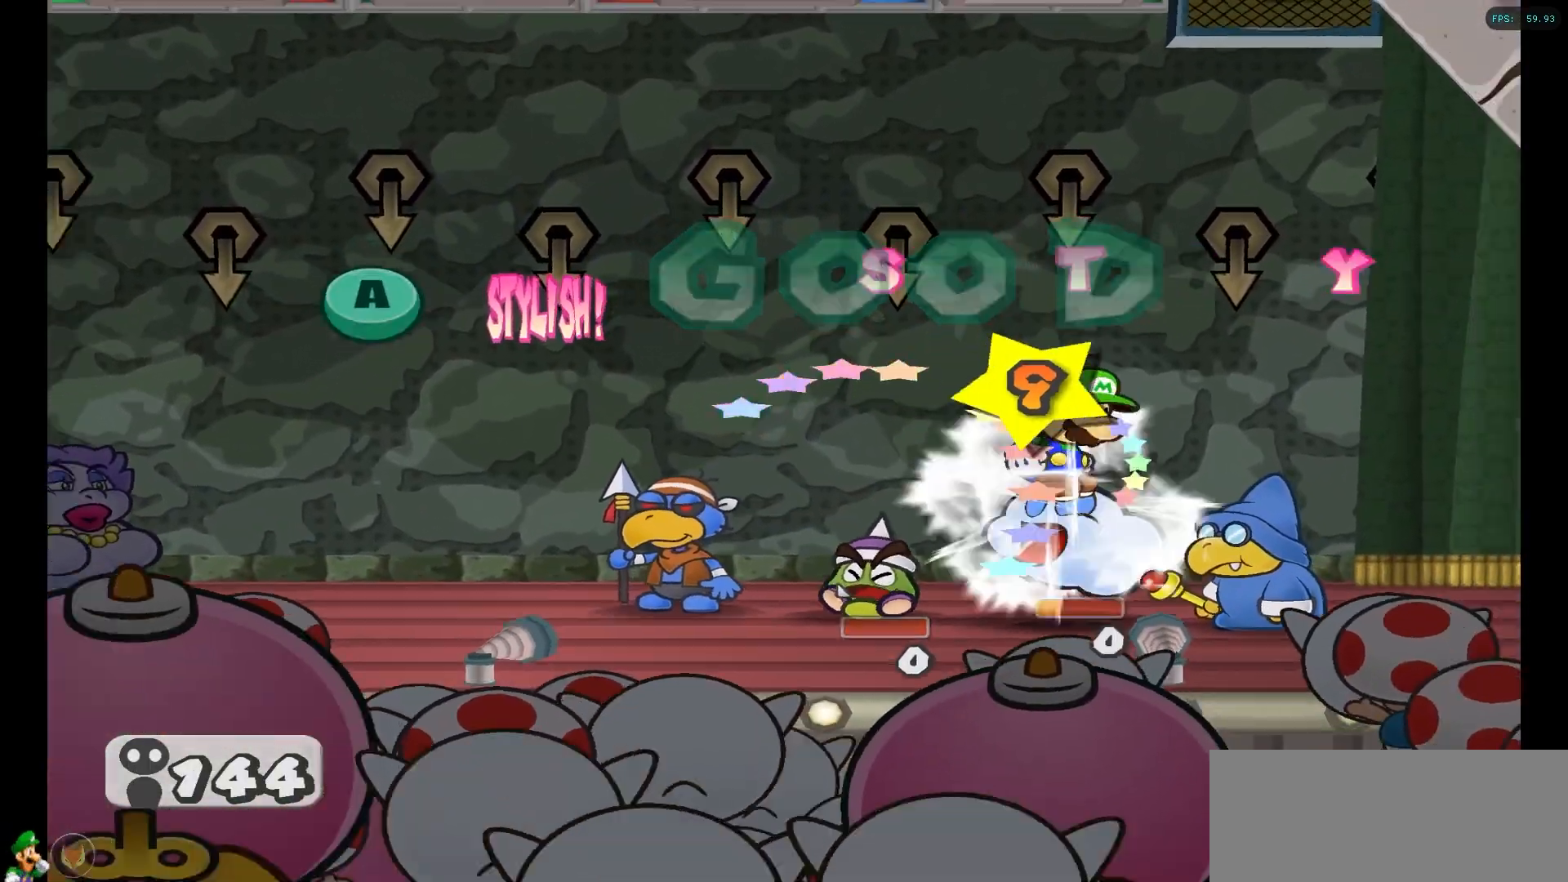
{"dt_ms": 500, "buttons": [], "left_stick": "center", "right_stick": "center", "events": [[117, "A", "up"], [233, "A", "down"], [433, "A", "up"]]}
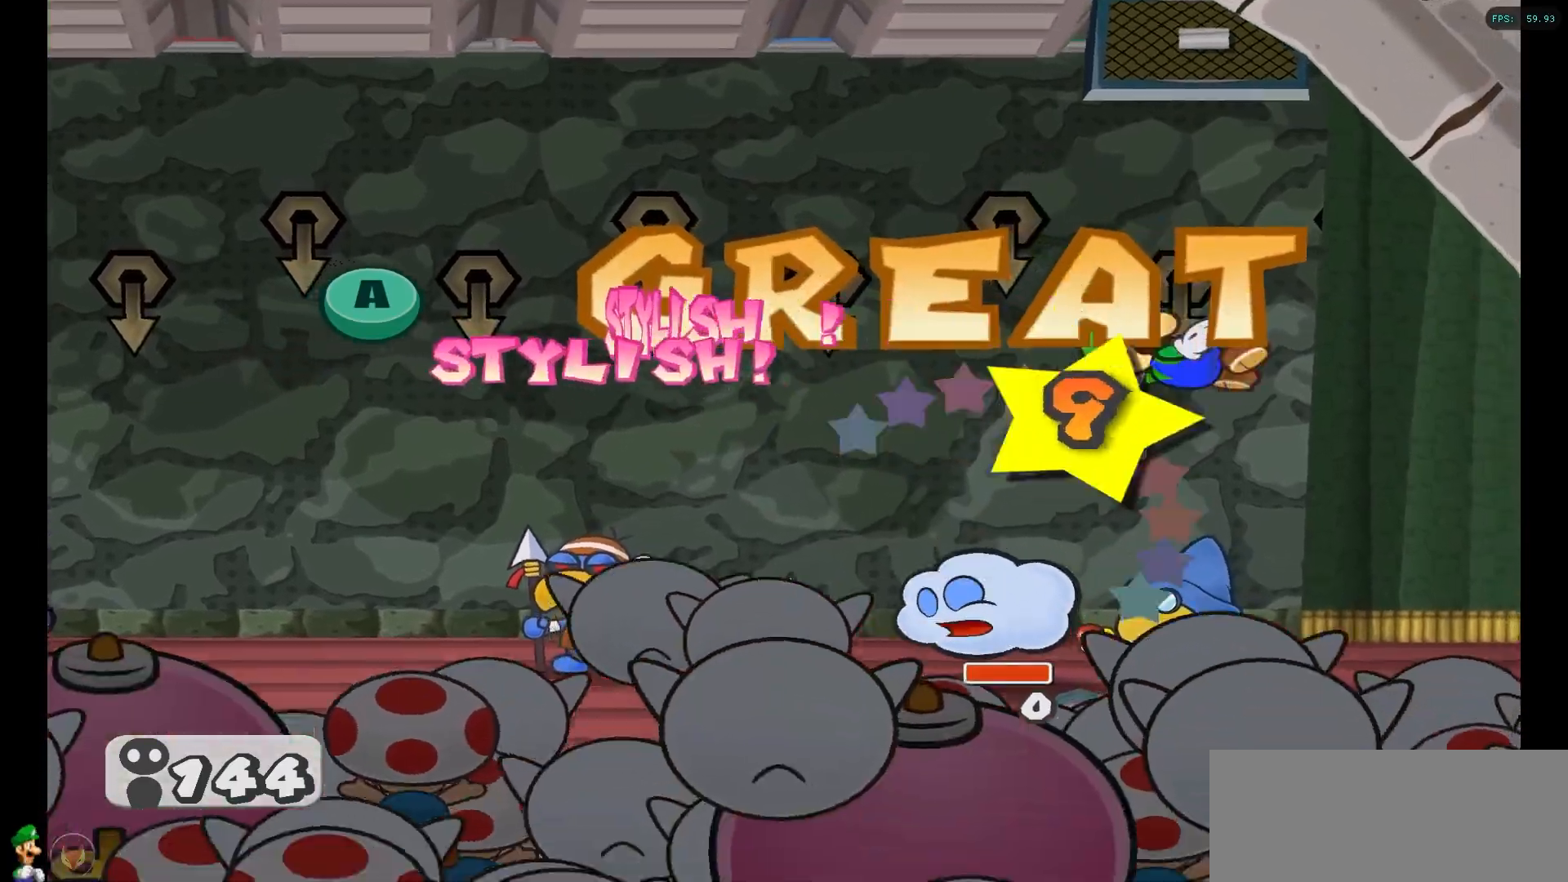
{"dt_ms": 500, "buttons": ["A"], "left_stick": "center", "right_stick": "center", "events": [[83, "A", "down"], [333, "A", "up"], [417, "A", "down"]]}
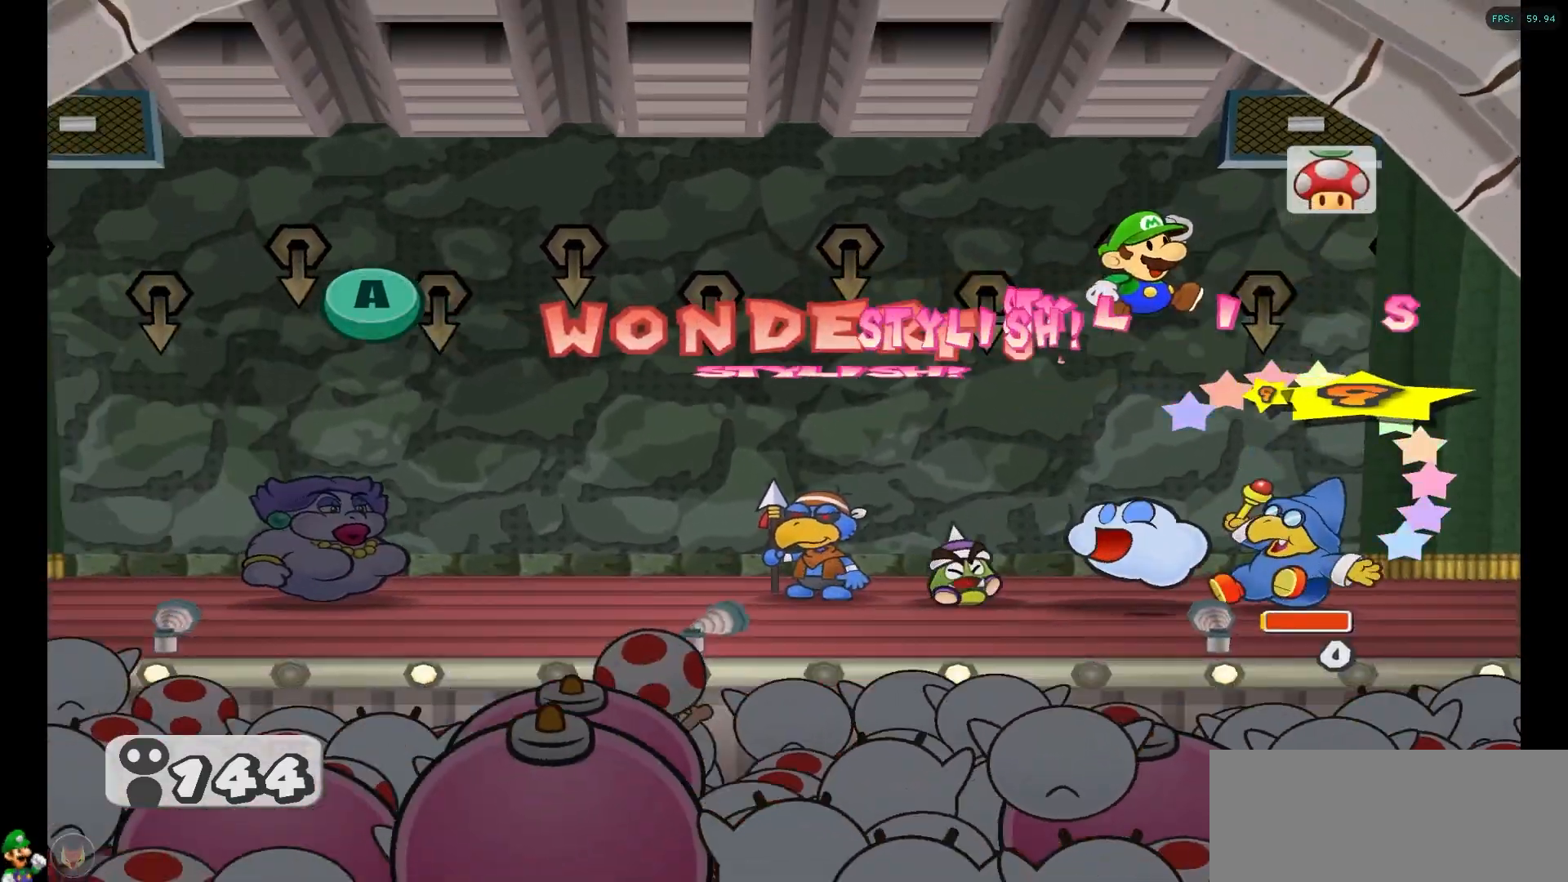
{"dt_ms": 500, "buttons": [], "left_stick": "center", "right_stick": "center", "events": [[133, "A", "up"]]}
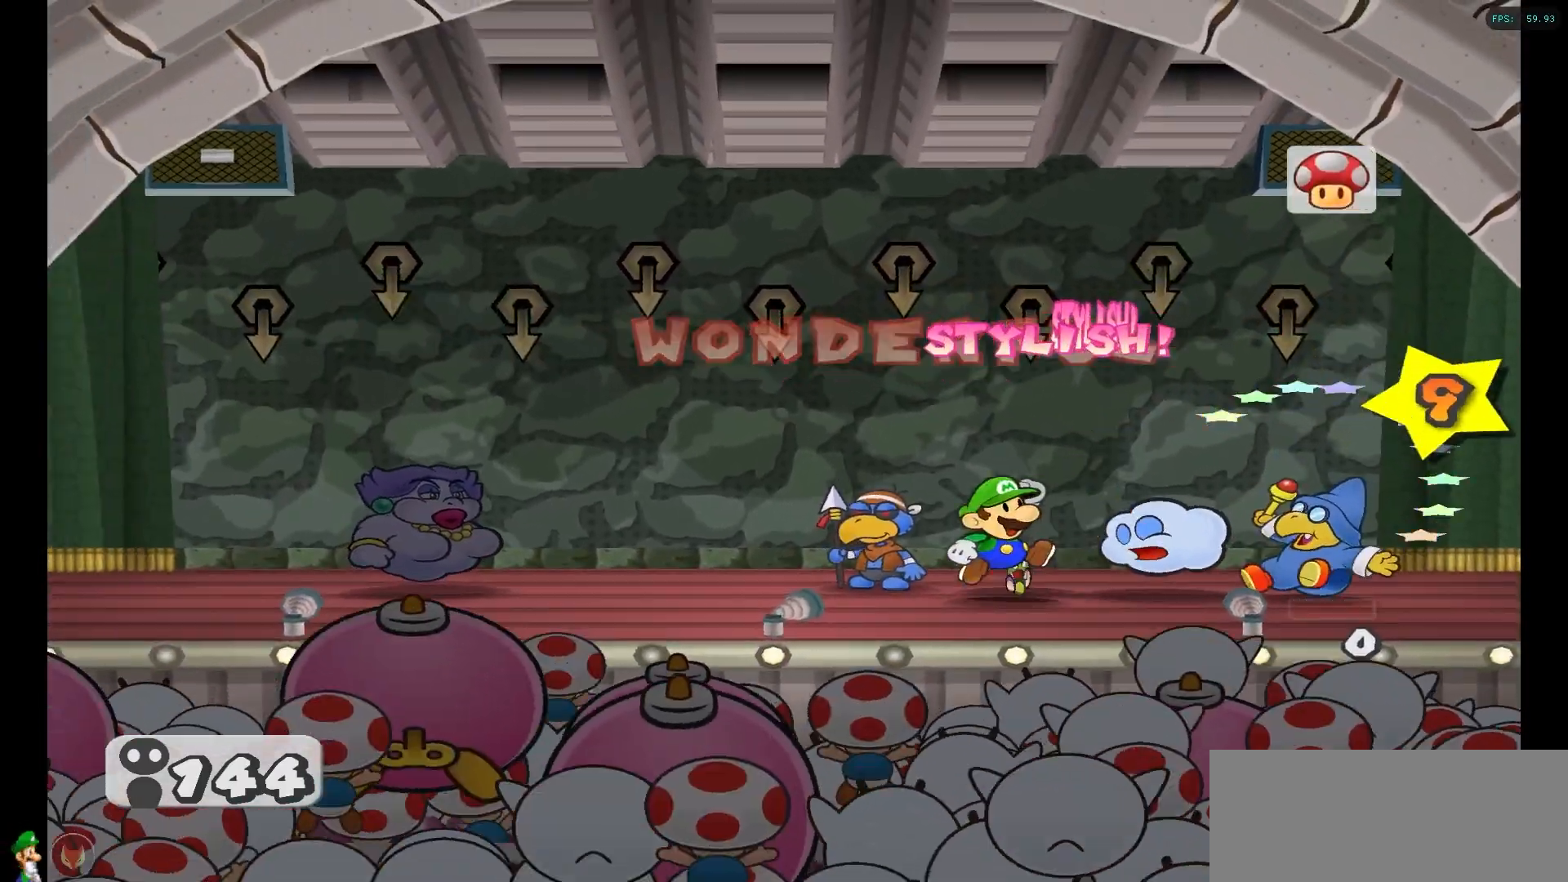
{"dt_ms": 500, "buttons": [], "left_stick": "center", "right_stick": "center", "events": []}
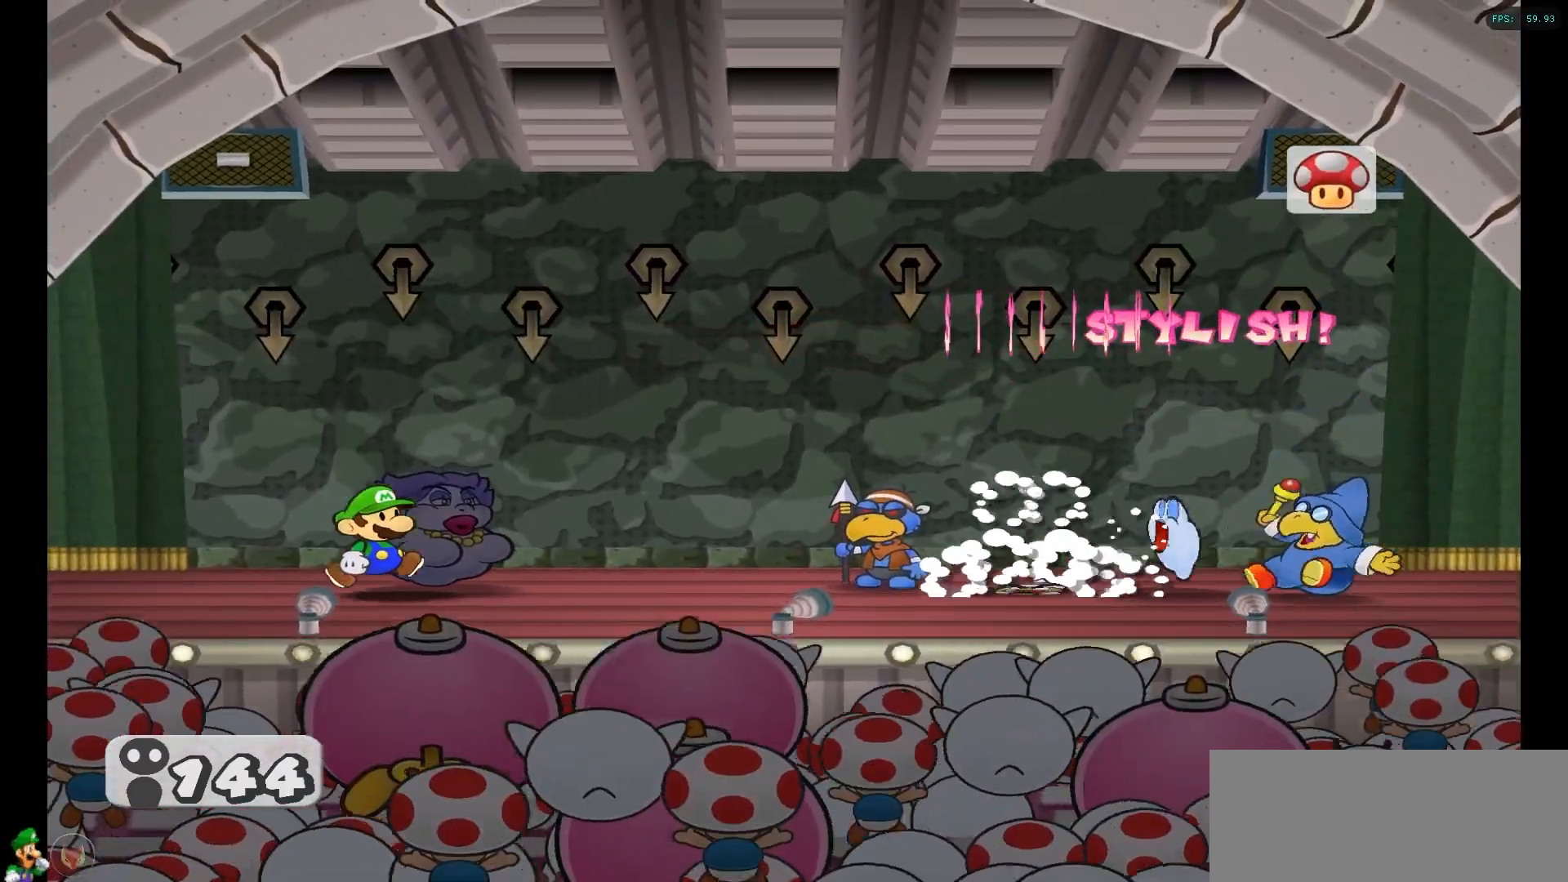
{"dt_ms": 500, "buttons": [], "left_stick": "center", "right_stick": "center", "events": []}
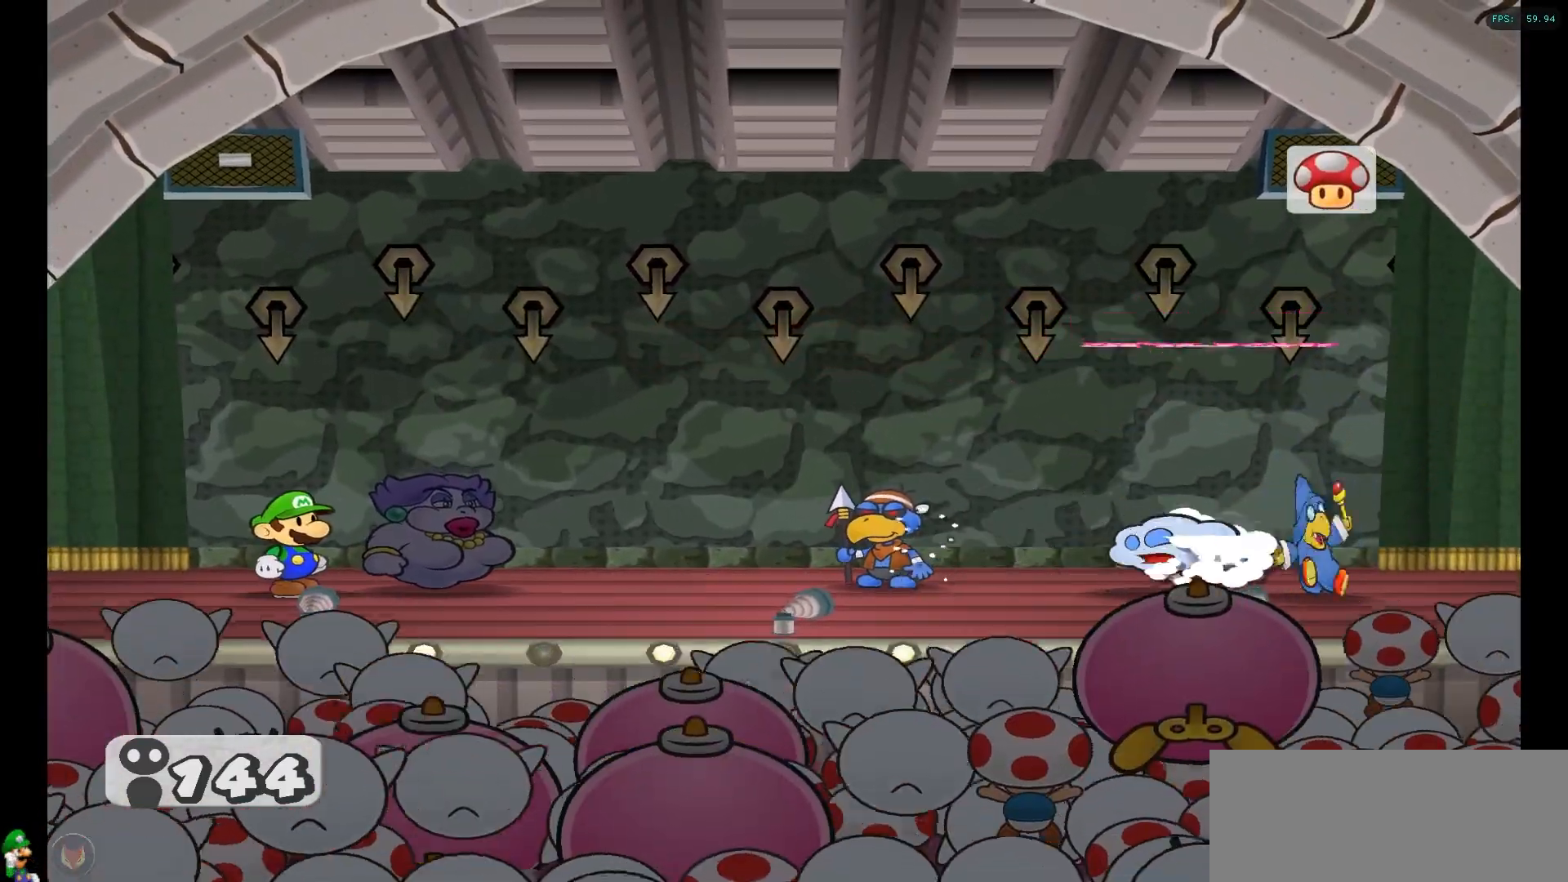
{"dt_ms": 500, "buttons": [], "left_stick": "center", "right_stick": "center", "events": []}
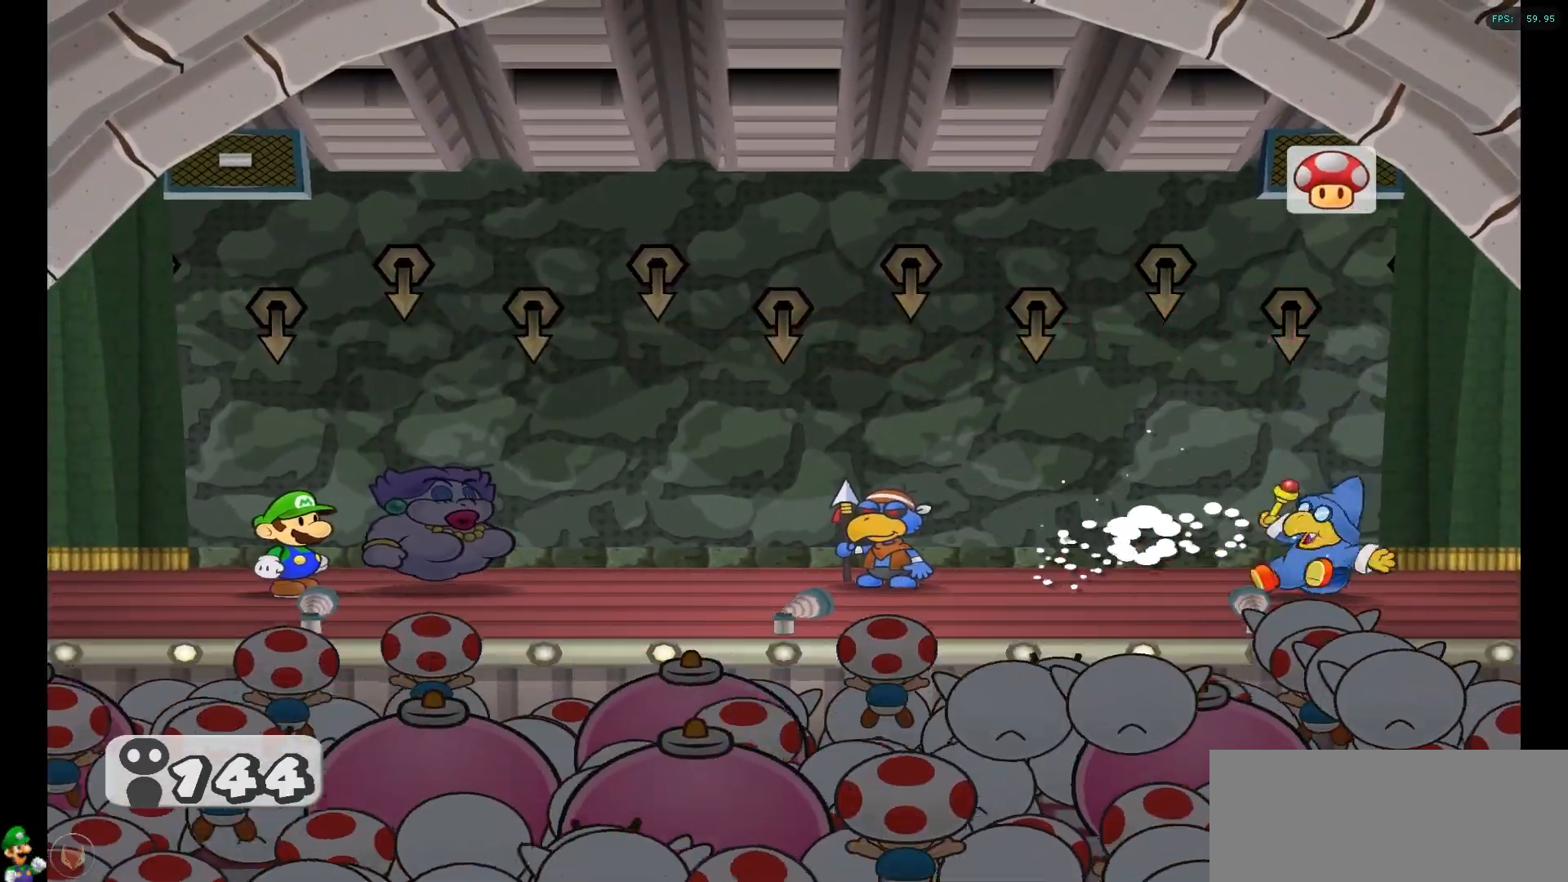
{"dt_ms": 500, "buttons": ["A"], "left_stick": "center", "right_stick": "center", "events": [[367, "A", "down"]]}
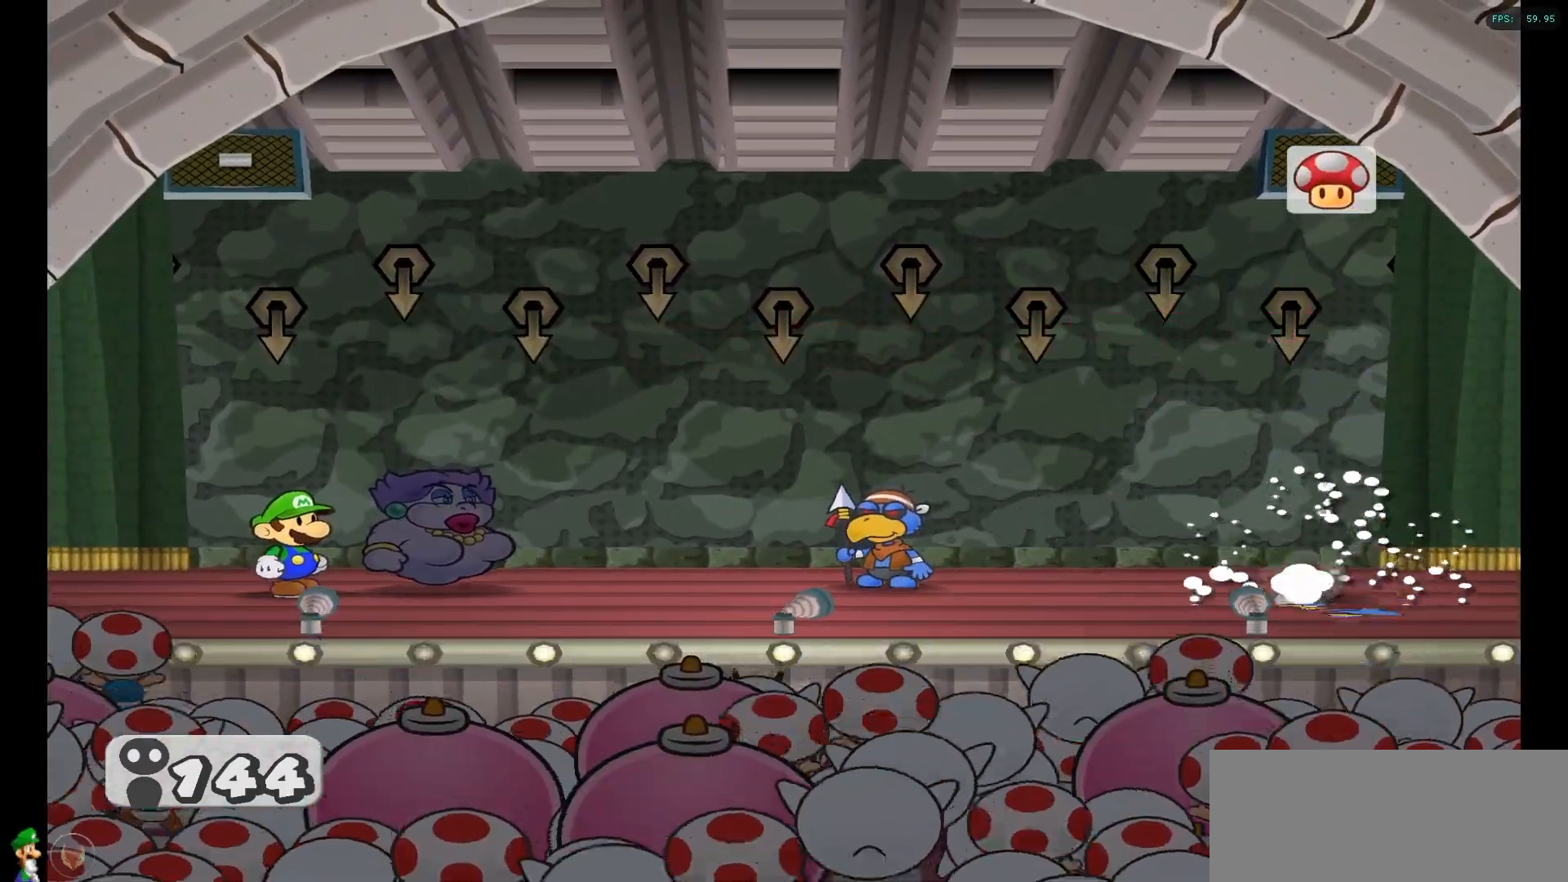
{"dt_ms": 500, "buttons": [], "left_stick": "center", "right_stick": "center", "events": [[50, "A", "up"]]}
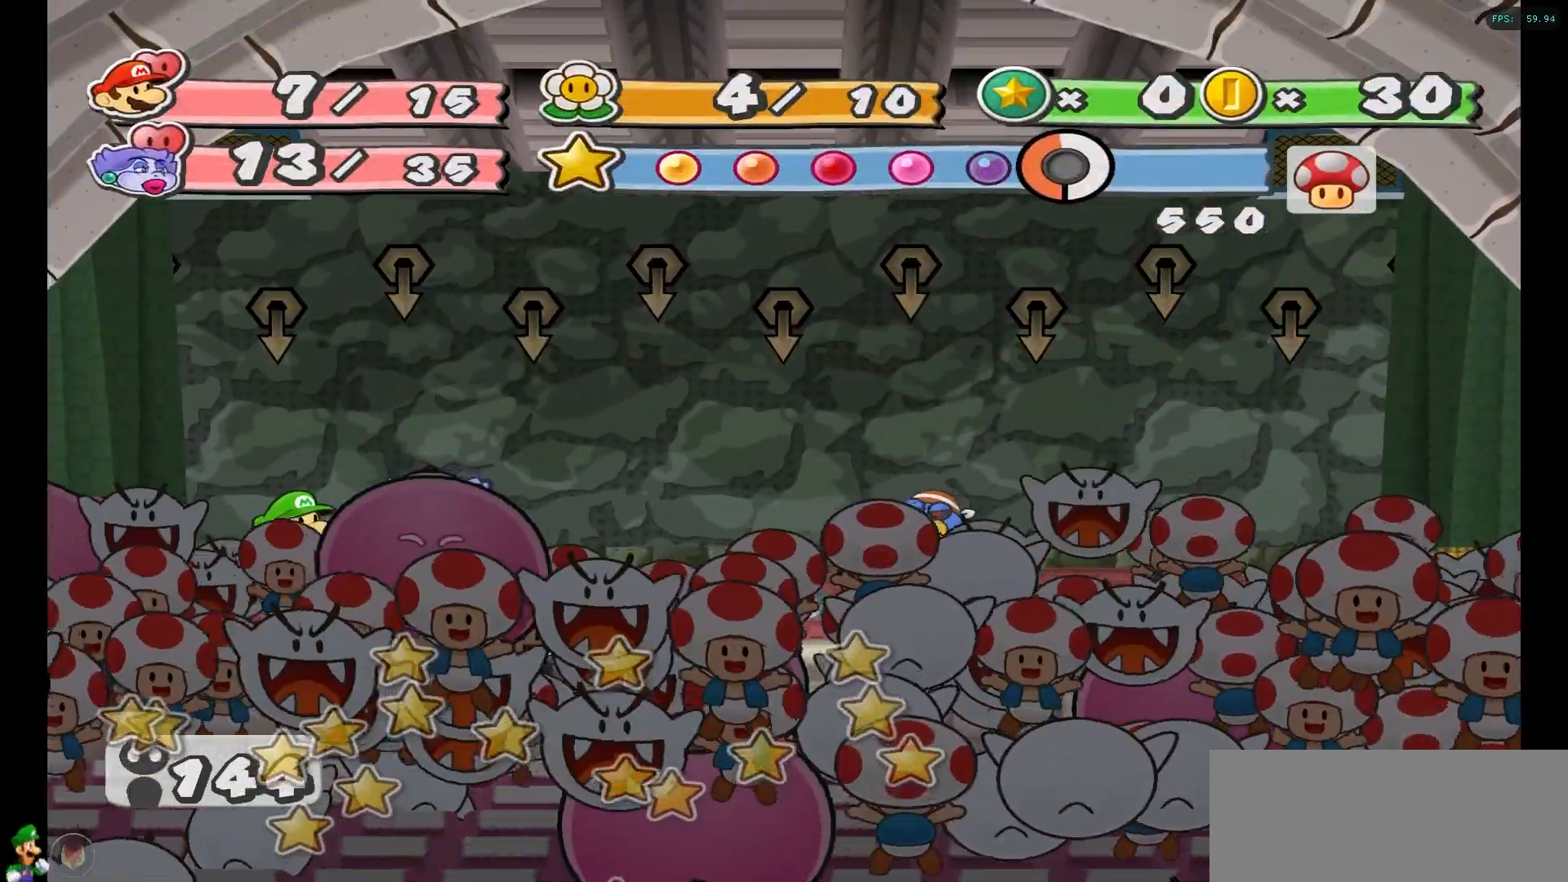
{"dt_ms": 500, "buttons": [], "left_stick": "center", "right_stick": "center", "events": []}
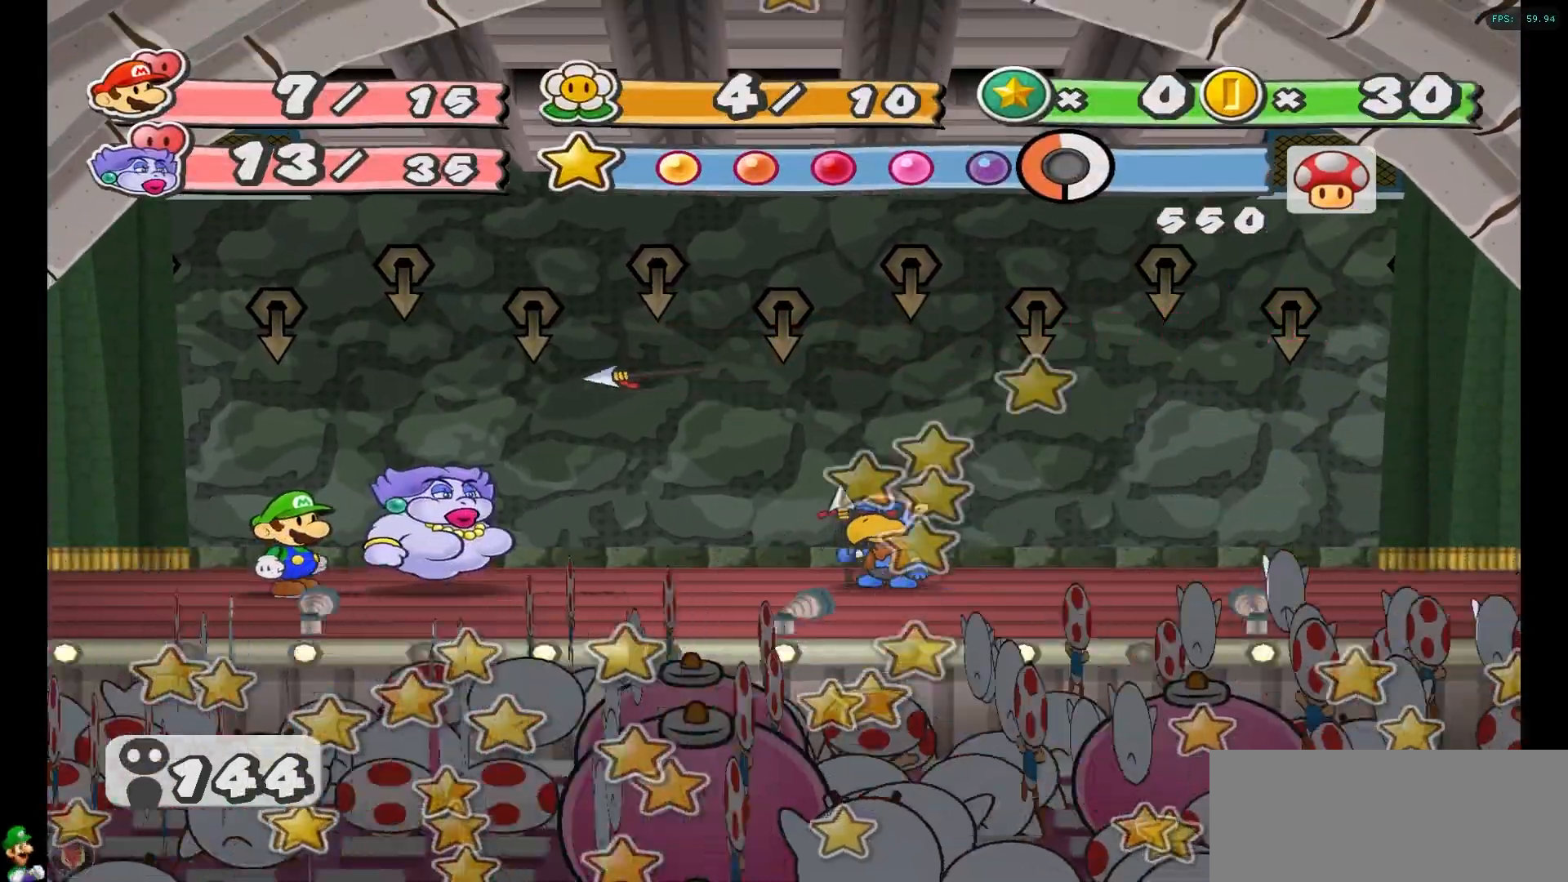
{"dt_ms": 500, "buttons": [], "left_stick": "center", "right_stick": "center", "events": [[133, "X", "down"], [333, "X", "up"]]}
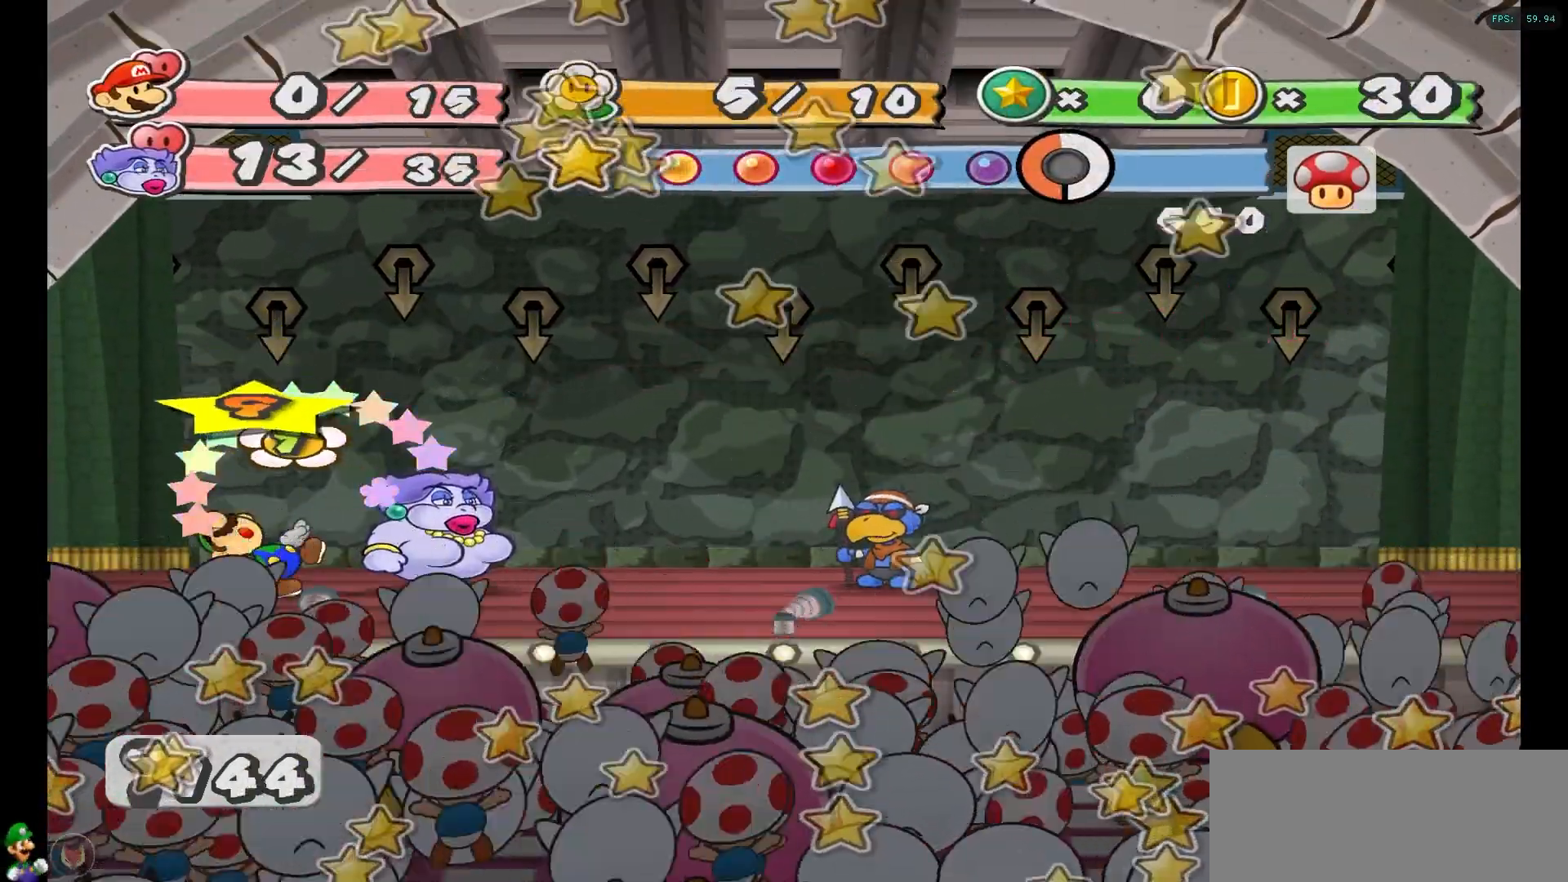
{"dt_ms": 500, "buttons": ["A"], "left_stick": "center", "right_stick": "center", "events": [[183, "A", "down"], [367, "A", "up"], [500, "A", "down"]]}
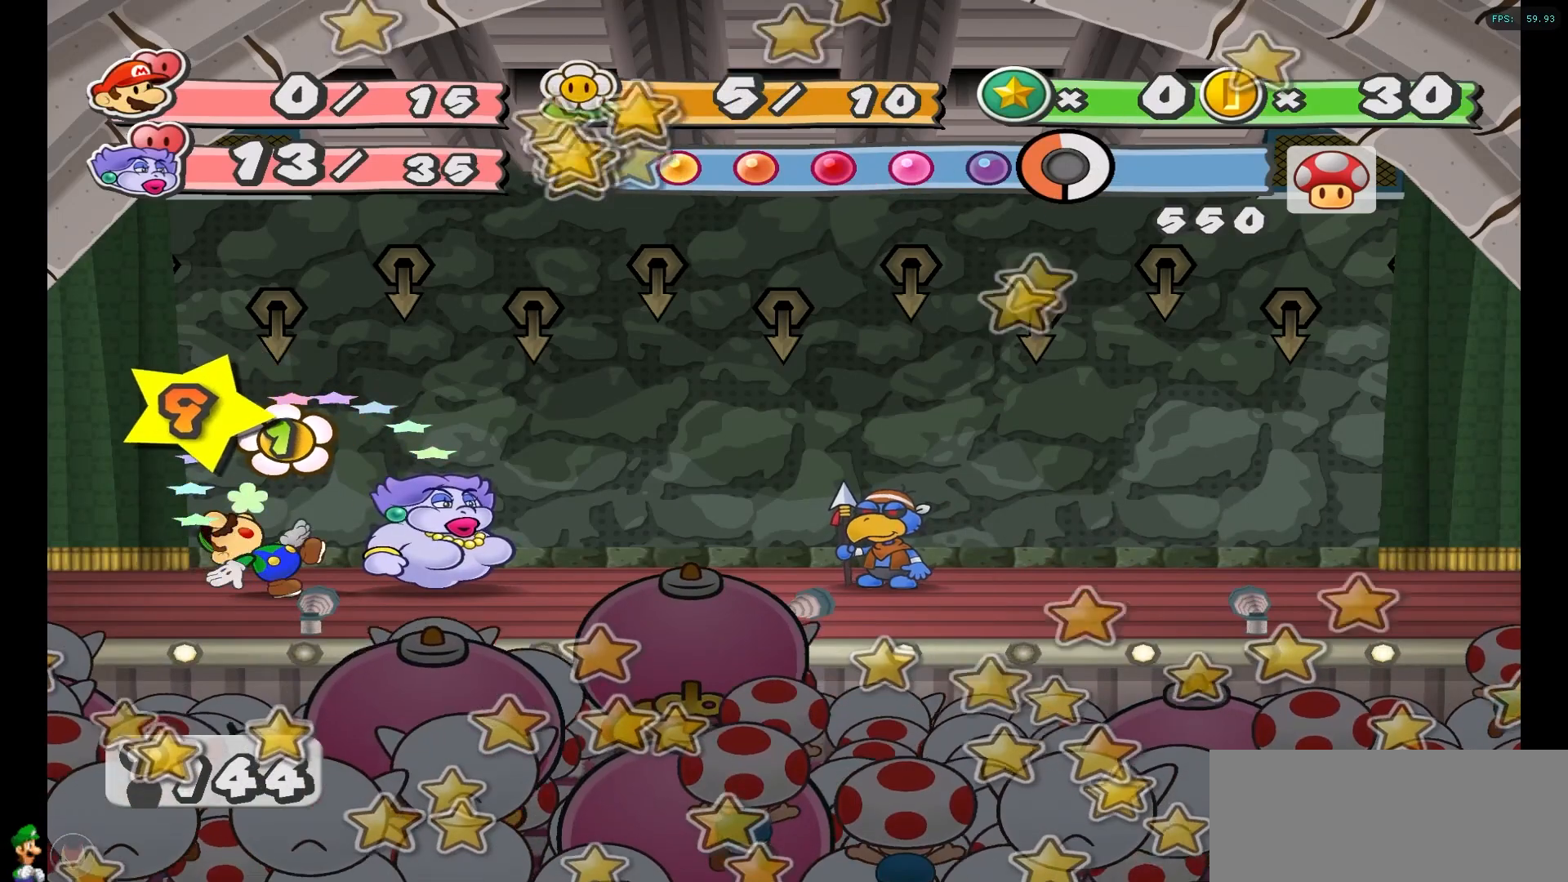
{"dt_ms": 500, "buttons": [], "left_stick": "center", "right_stick": "center", "events": [[133, "A", "up"], [250, "A", "down"], [400, "A", "up"]]}
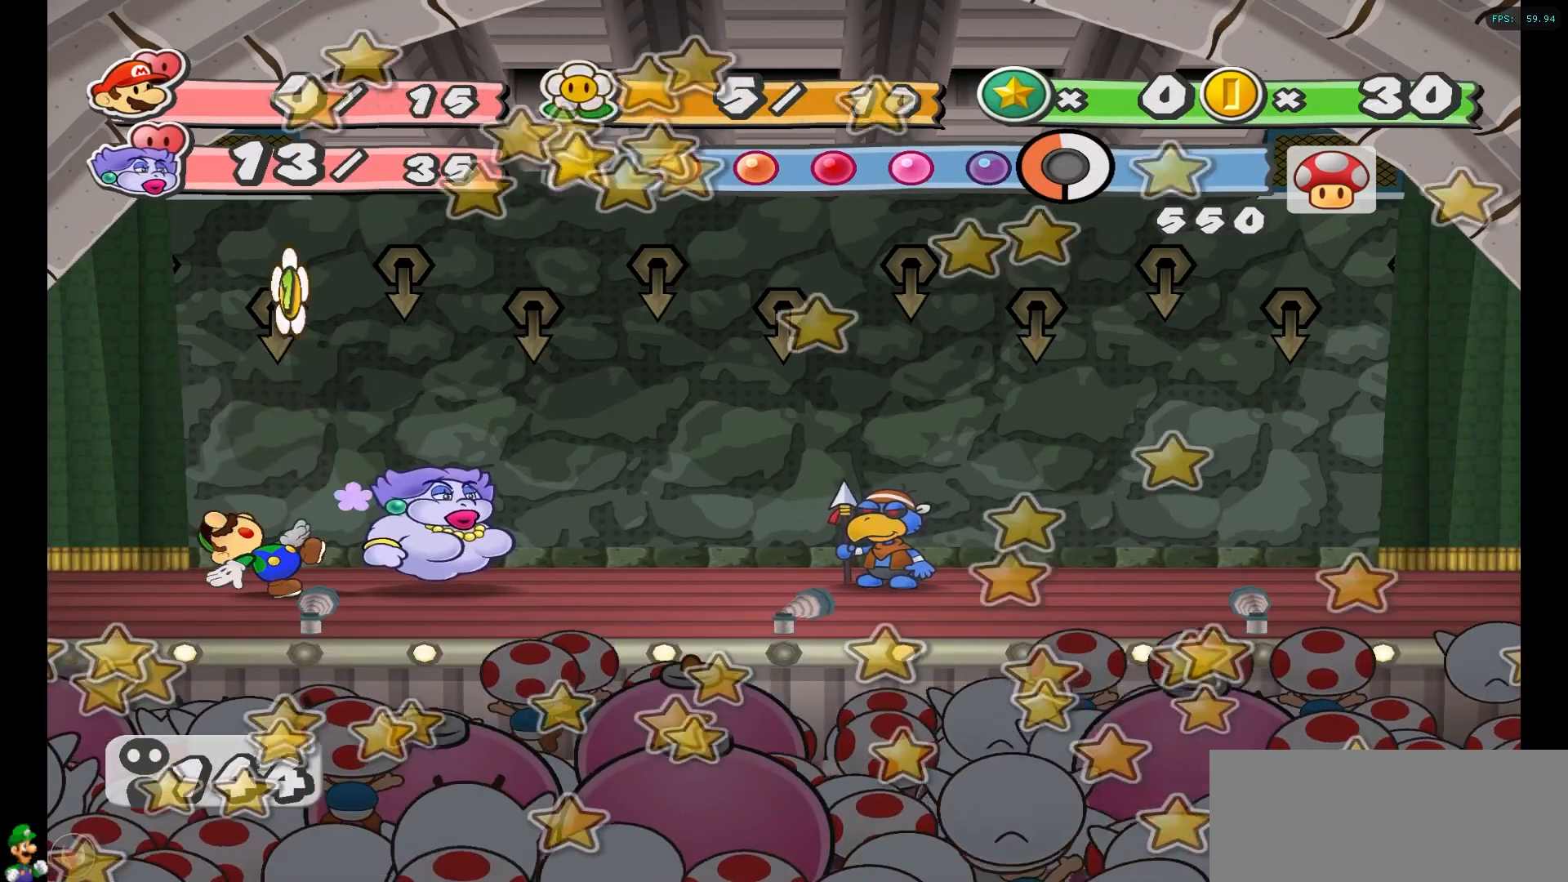
{"dt_ms": 500, "buttons": ["A"], "left_stick": "up", "right_stick": "center", "events": [[17, "A", "down"], [133, "A", "up"], [150, "left_stick", "down-left"], [217, "A", "down"], [317, "A", "up"], [317, "left_stick", "down-right"], [400, "A", "down"], [417, "left_stick", "up-right"], [483, "left_stick", "up"]]}
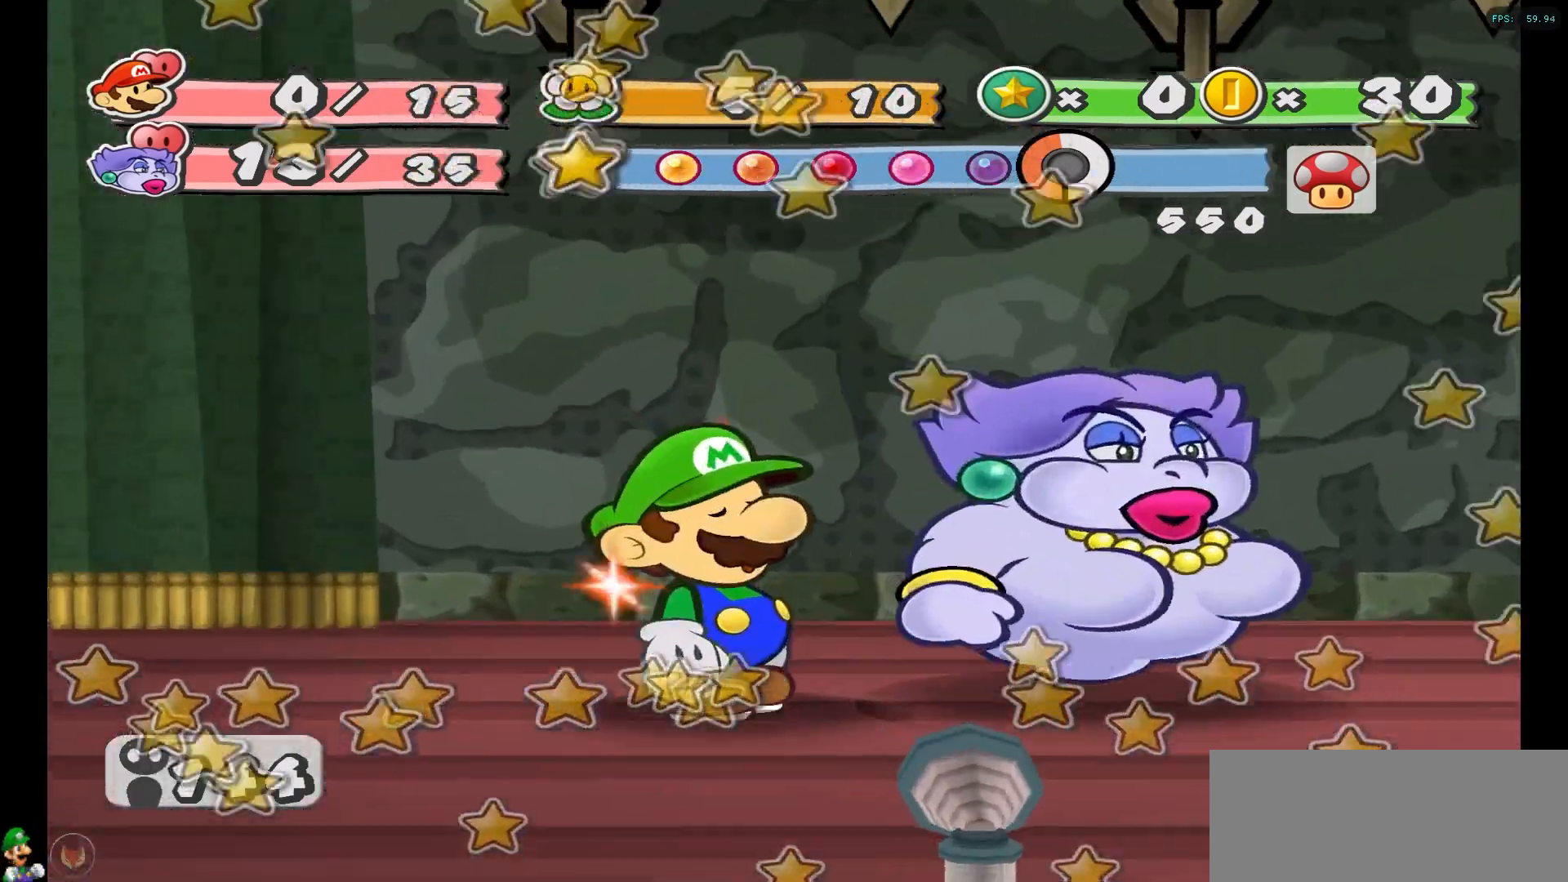
{"dt_ms": 500, "buttons": ["A"], "left_stick": "up", "right_stick": "center", "events": [[17, "A", "up"], [17, "left_stick", "up-left"], [100, "A", "down"], [133, "left_stick", "down-left"], [167, "A", "up"], [183, "left_stick", "down"], [267, "A", "down"], [350, "left_stick", "right"], [367, "A", "up"], [467, "A", "down"], [483, "left_stick", "up"]]}
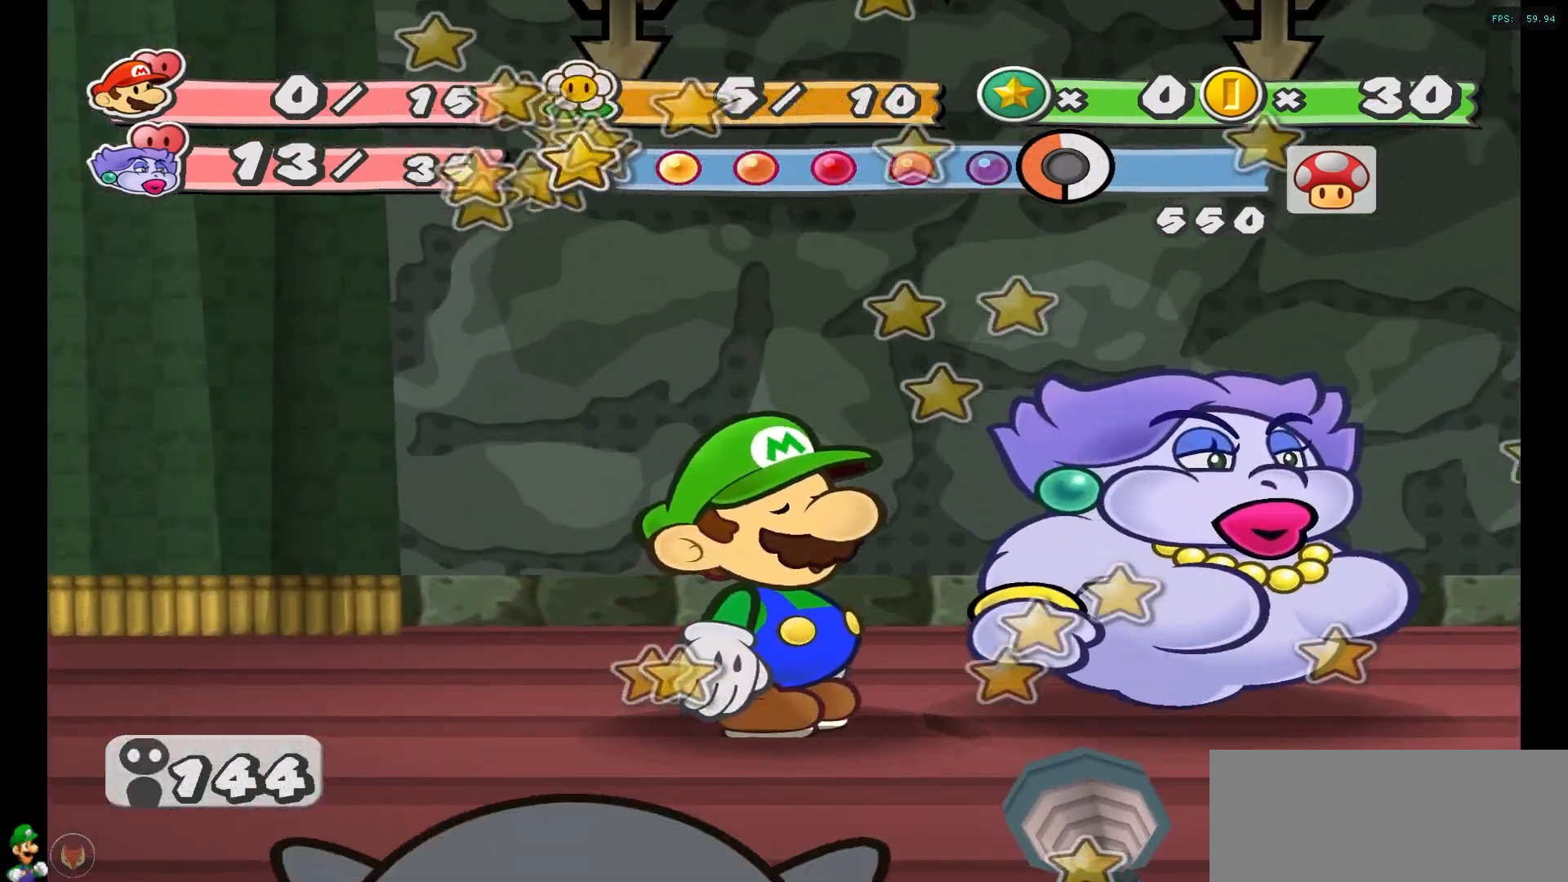
{"dt_ms": 500, "buttons": [], "left_stick": "up-right", "right_stick": "center", "events": [[67, "A", "up"], [133, "A", "down"], [133, "left_stick", "down-left"], [250, "A", "up"], [350, "A", "down"], [350, "left_stick", "down-right"], [417, "A", "up"], [483, "left_stick", "up-right"]]}
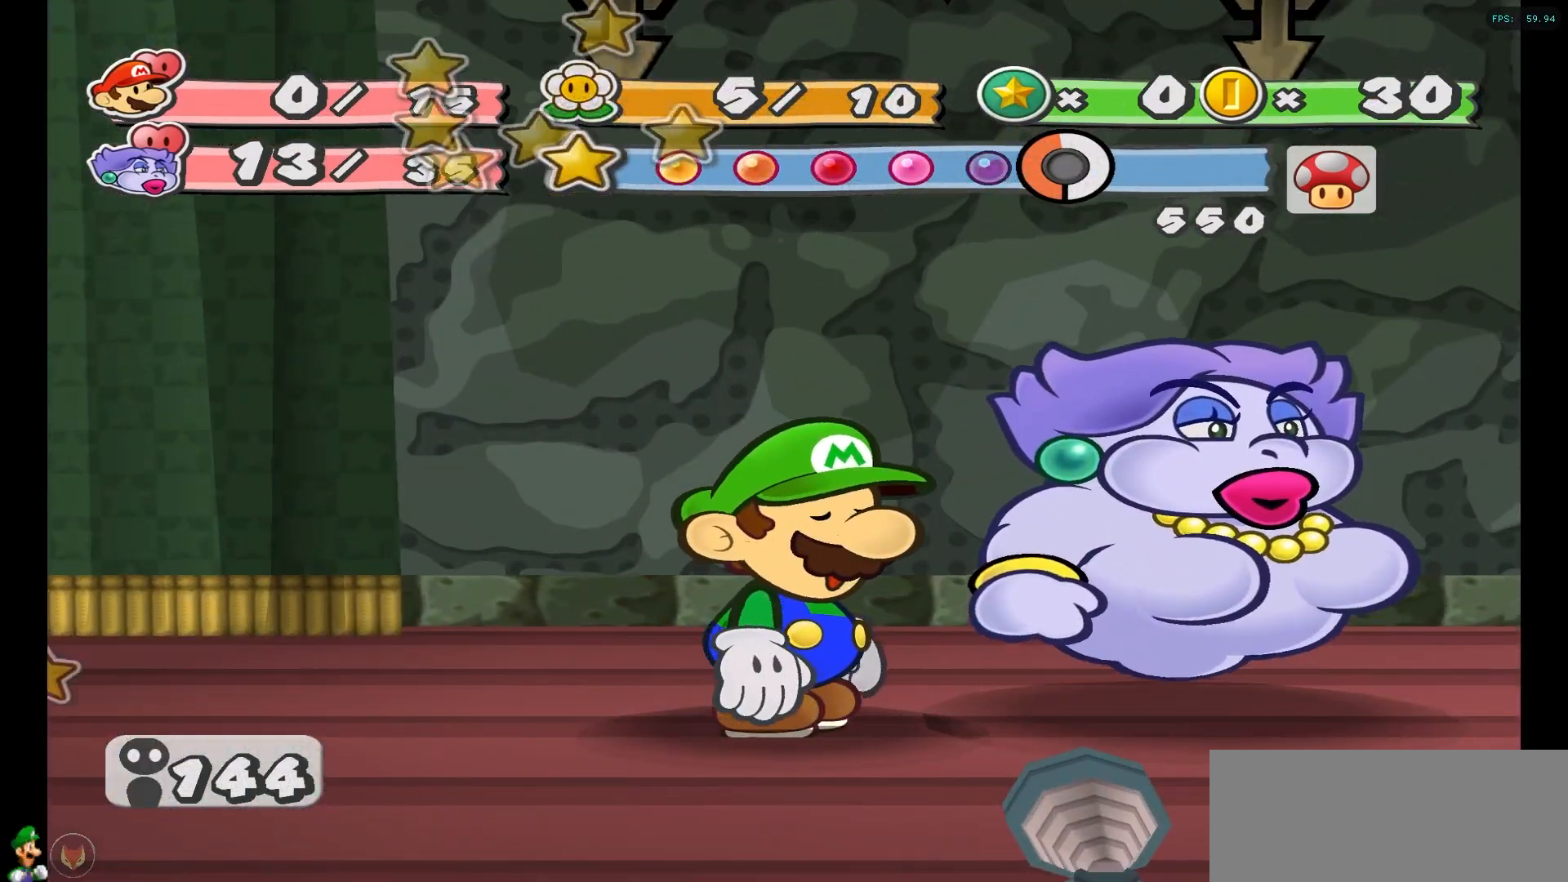
{"dt_ms": 500, "buttons": [], "left_stick": "up-right", "right_stick": "down-left", "events": [[50, "A", "down"], [117, "A", "up"], [150, "left_stick", "up-left"], [200, "A", "down"], [250, "left_stick", "down-left"], [300, "A", "up"], [383, "left_stick", "down-right"], [400, "right_stick", "down-left"], [467, "left_stick", "up-right"]]}
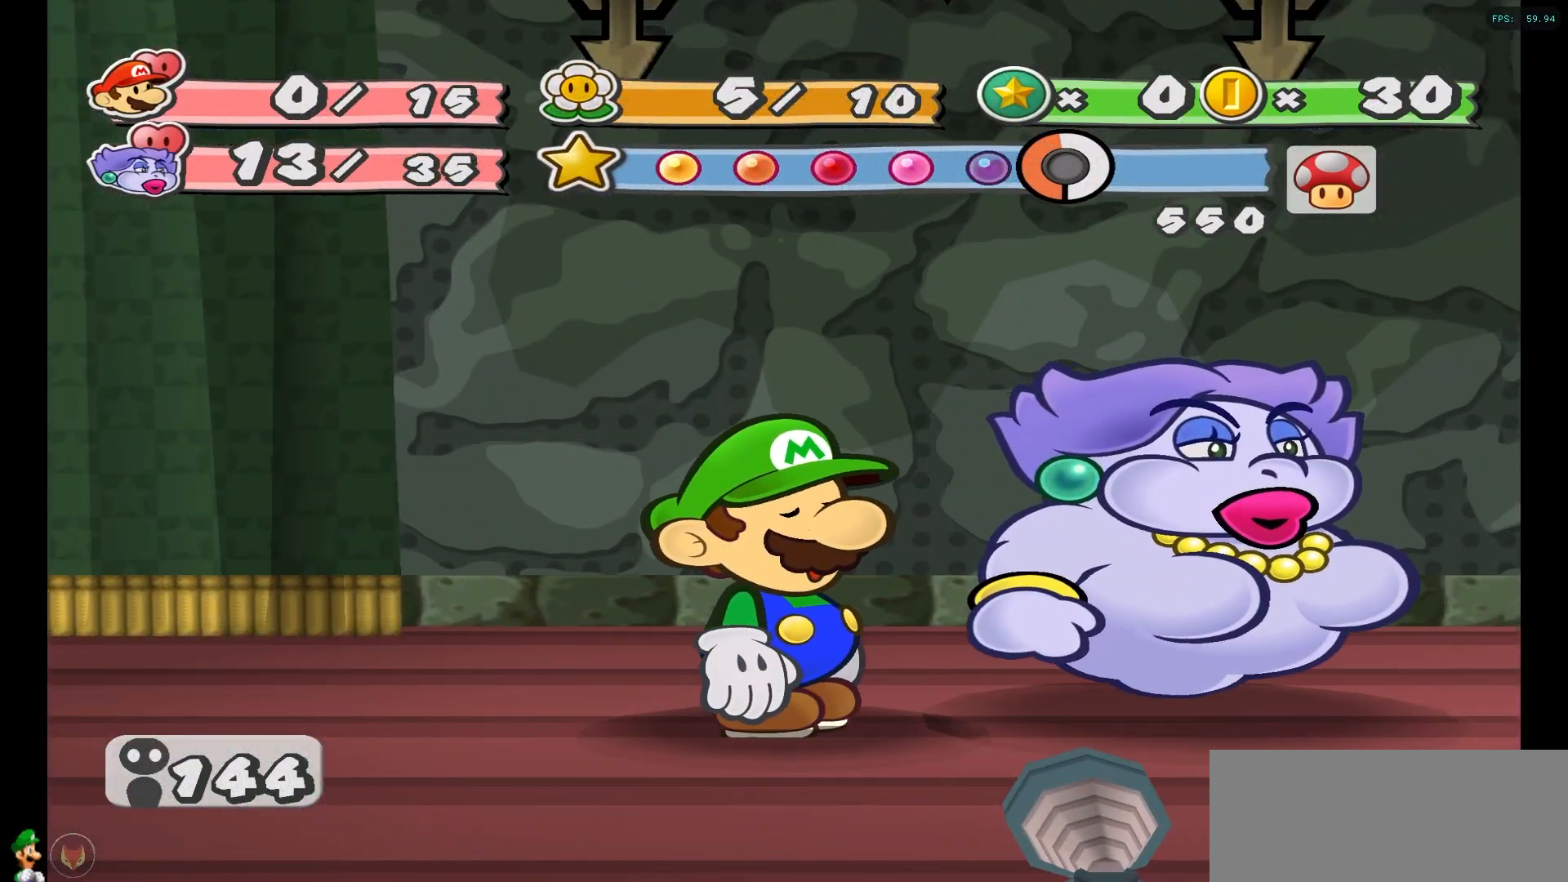
{"dt_ms": 500, "buttons": [], "left_stick": "down", "right_stick": "down", "events": [[50, "left_stick", "up-left"], [117, "left_stick", "down-left"], [150, "right_stick", "center"], [233, "left_stick", "down-right"], [333, "right_stick", "up-right"], [350, "left_stick", "up-left"], [450, "right_stick", "down"], [467, "left_stick", "down"]]}
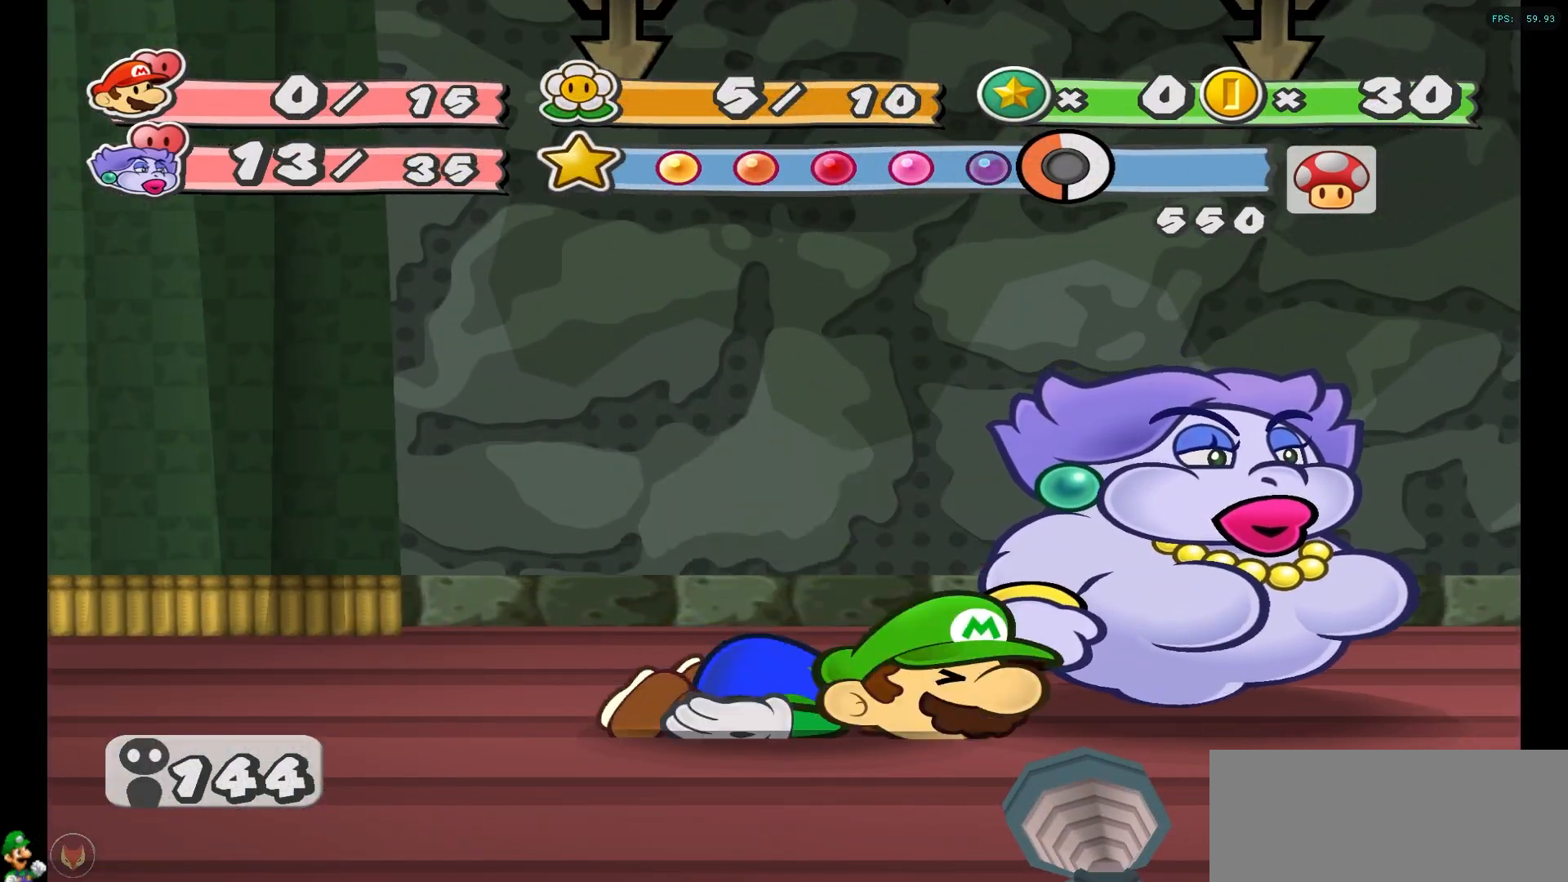
{"dt_ms": 500, "buttons": [], "left_stick": "down-right", "right_stick": "left", "events": [[33, "left_stick", "down-right"], [67, "right_stick", "left"], [133, "right_stick", "up"], [167, "left_stick", "left"], [233, "left_stick", "down"], [233, "right_stick", "down"], [283, "right_stick", "left"], [300, "left_stick", "right"], [333, "right_stick", "up"], [350, "left_stick", "up-left"], [383, "right_stick", "right"], [400, "left_stick", "down-left"], [433, "right_stick", "down"], [467, "left_stick", "down-right"], [500, "right_stick", "left"]]}
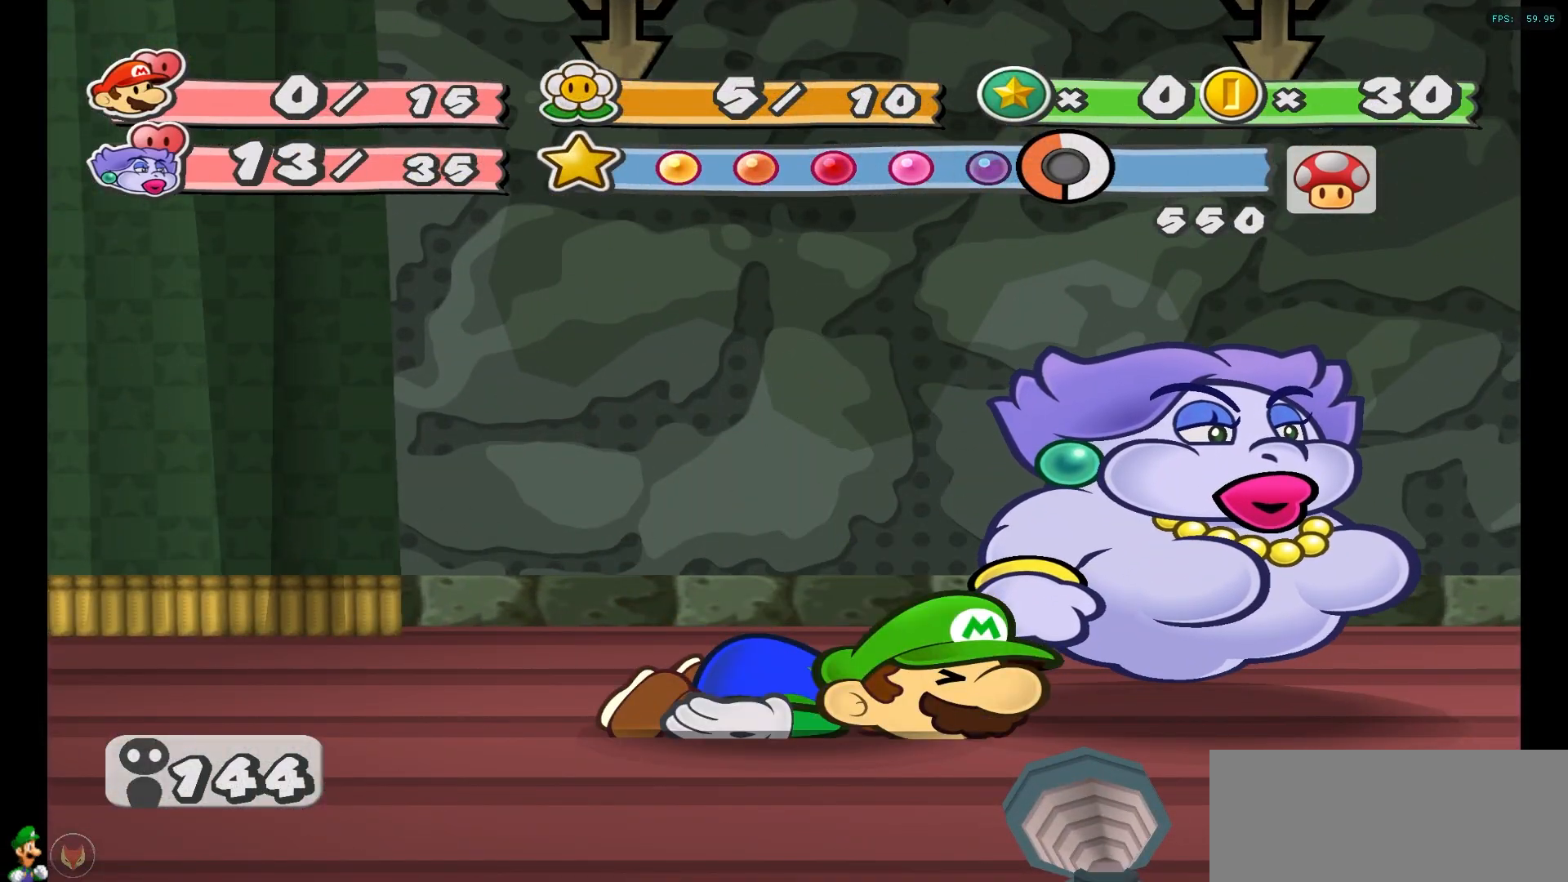
{"dt_ms": 500, "buttons": [], "left_stick": "center", "right_stick": "up", "events": [[67, "left_stick", "up-left"], [83, "right_stick", "right"], [117, "left_stick", "down-left"], [167, "left_stick", "down-right"], [183, "right_stick", "left"], [217, "left_stick", "up-right"], [267, "left_stick", "left"], [267, "right_stick", "down-right"], [367, "left_stick", "down"], [400, "right_stick", "center"], [417, "left_stick", "right"], [483, "right_stick", "up"], [500, "left_stick", "center"]]}
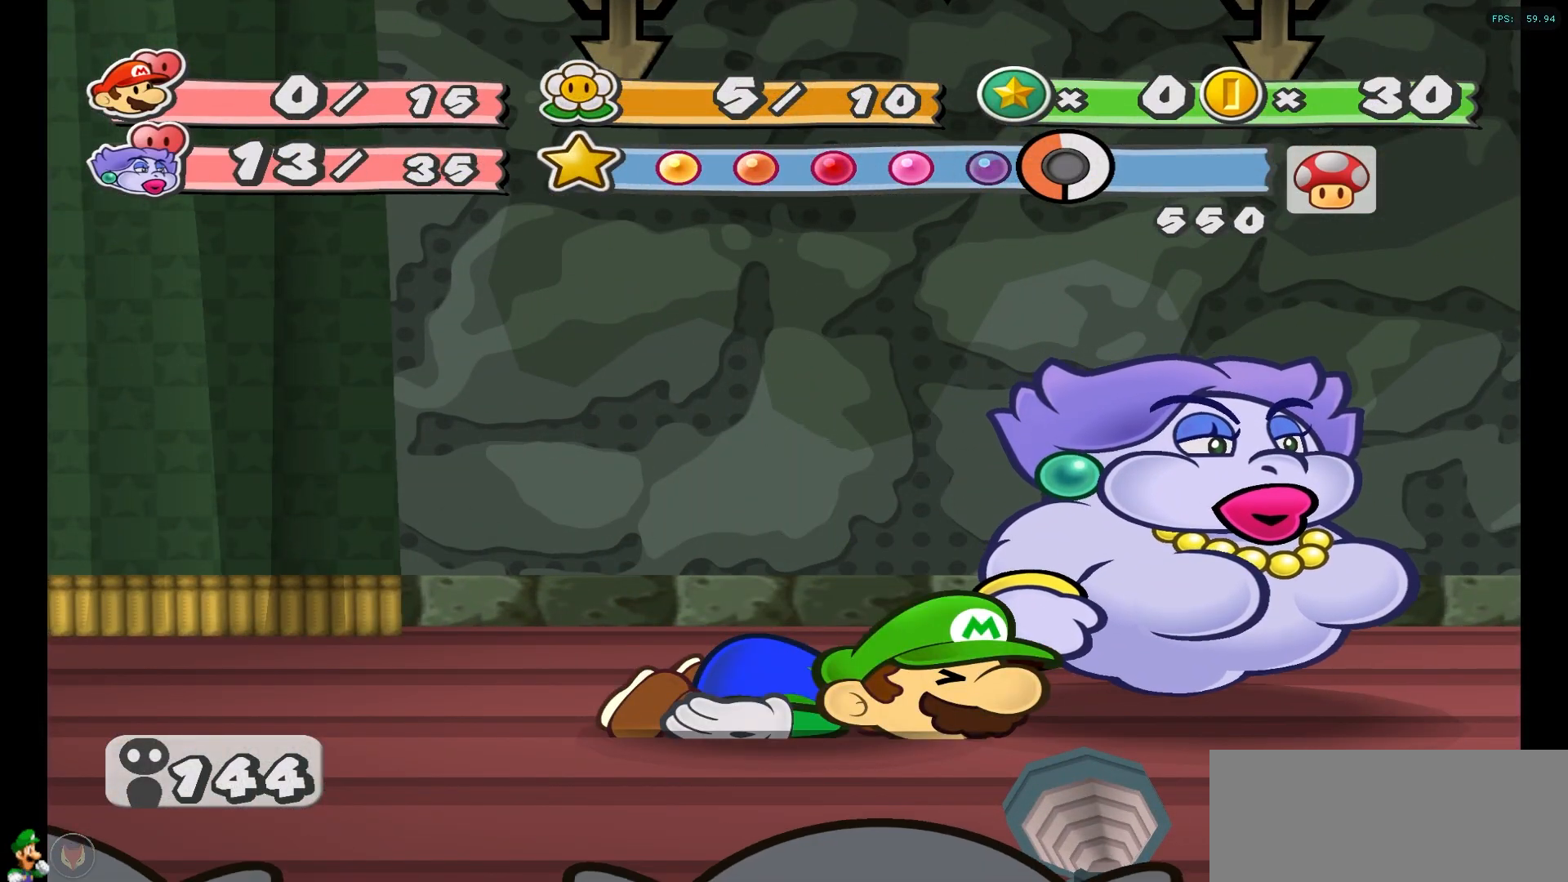
{"dt_ms": 500, "buttons": [], "left_stick": "center", "right_stick": "center", "events": [[33, "right_stick", "center"]]}
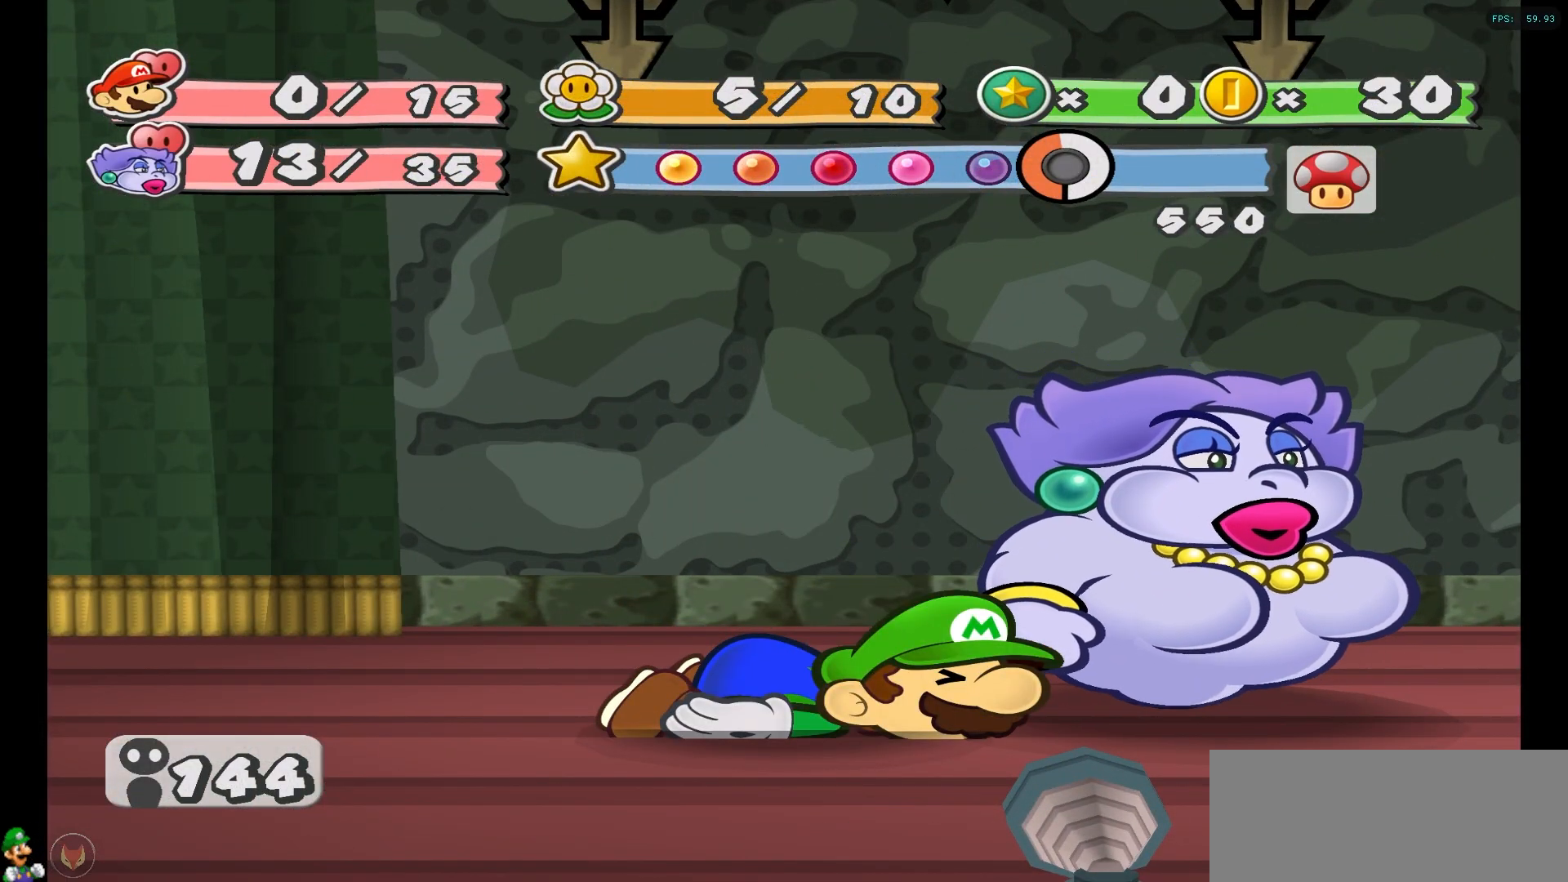
{"dt_ms": 500, "buttons": [], "left_stick": "center", "right_stick": "center", "events": []}
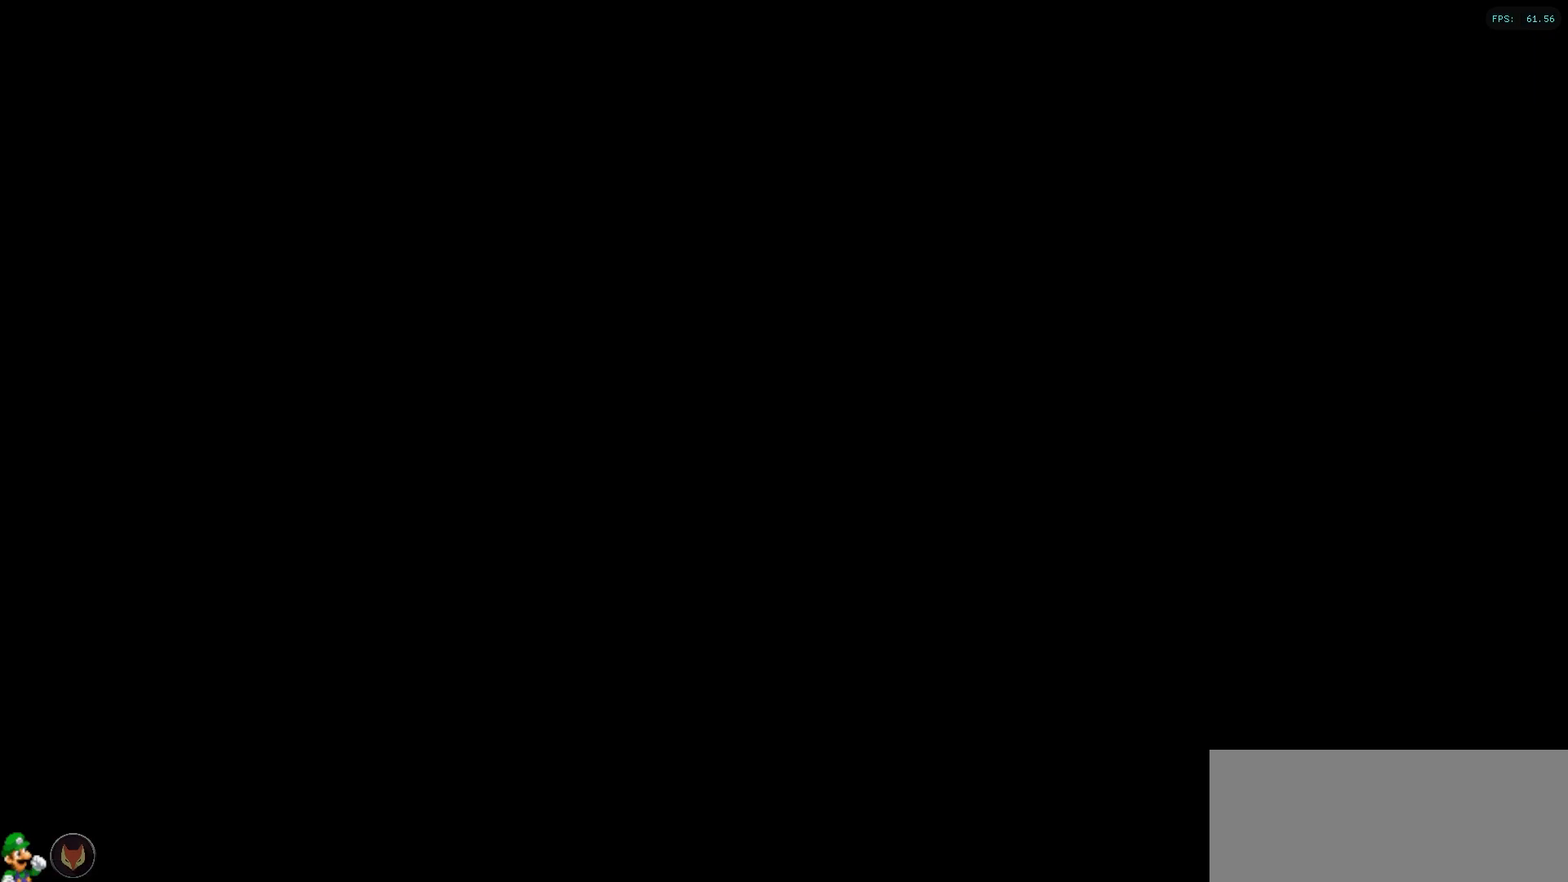
{"dt_ms": 500, "buttons": ["A"], "left_stick": "center", "right_stick": "center", "events": [[183, "A", "down"], [300, "A", "up"], [350, "A", "down"], [417, "A", "up"], [500, "A", "down"]]}
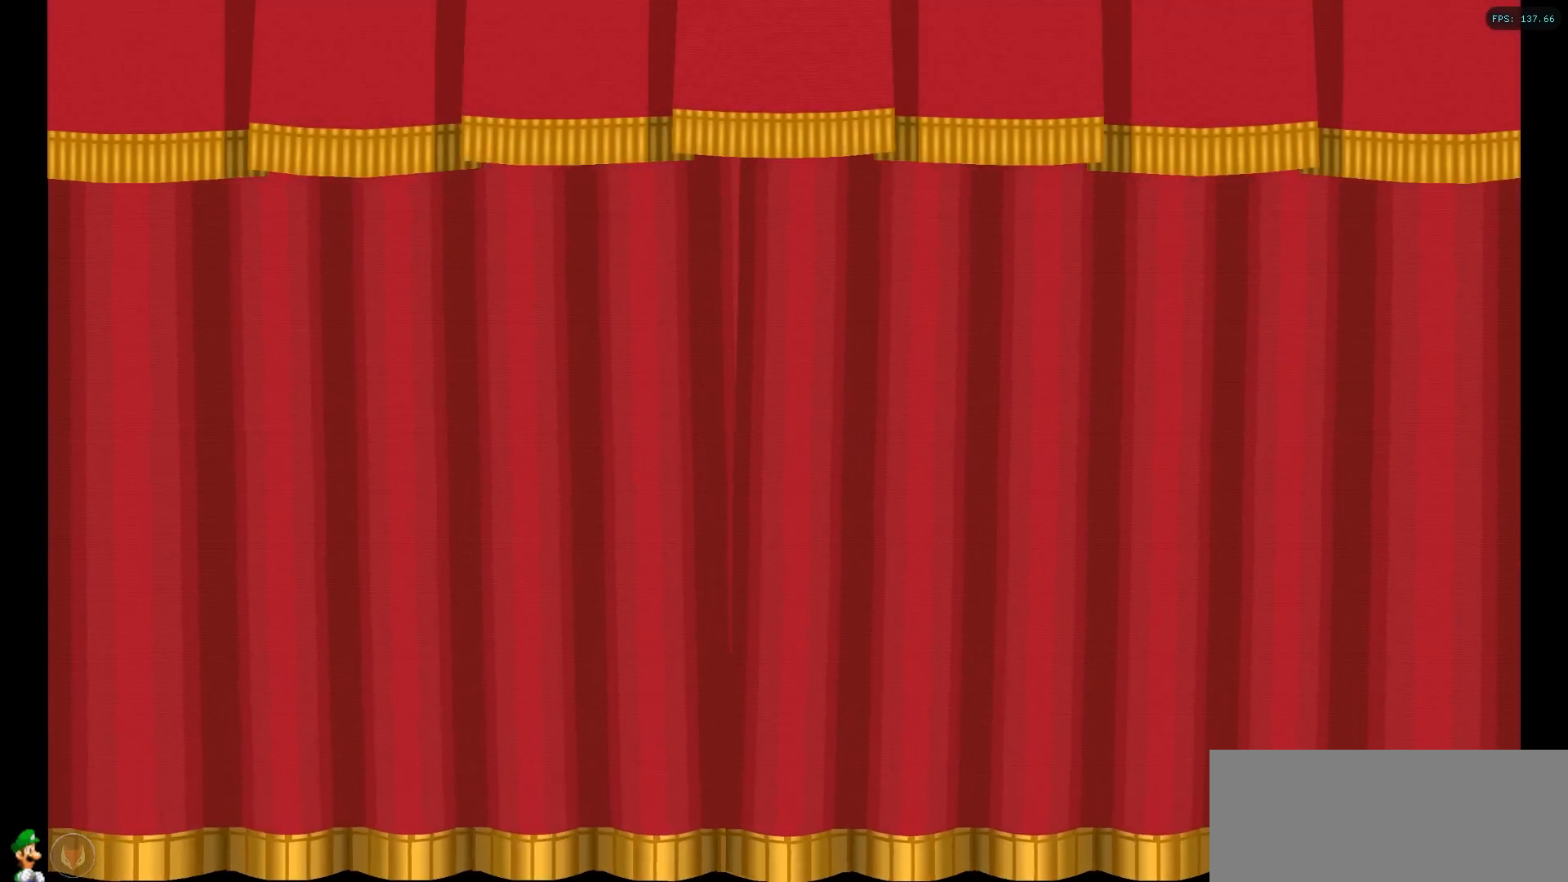
{"dt_ms": 1000, "buttons": [], "left_stick": "center", "right_stick": "center"}
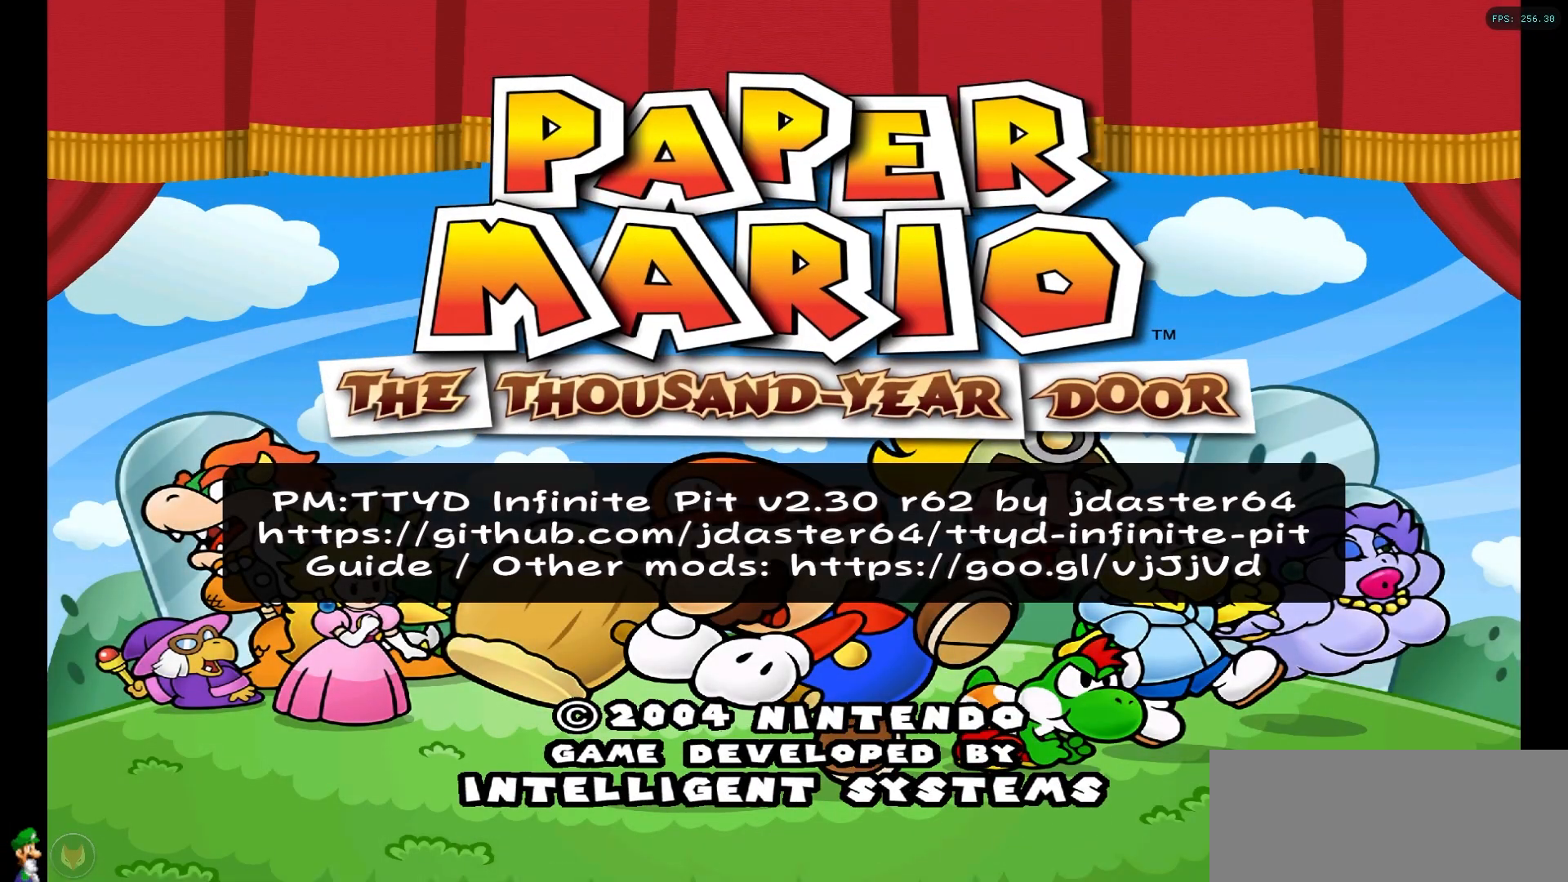
{"dt_ms": 500, "buttons": [], "left_stick": "center", "right_stick": "center", "events": [[83, "A", "down"], [133, "A", "up"], [233, "A", "down"], [233, "B", "down"], [283, "B", "up"], [300, "A", "up"], [383, "A", "down"], [450, "A", "up"]]}